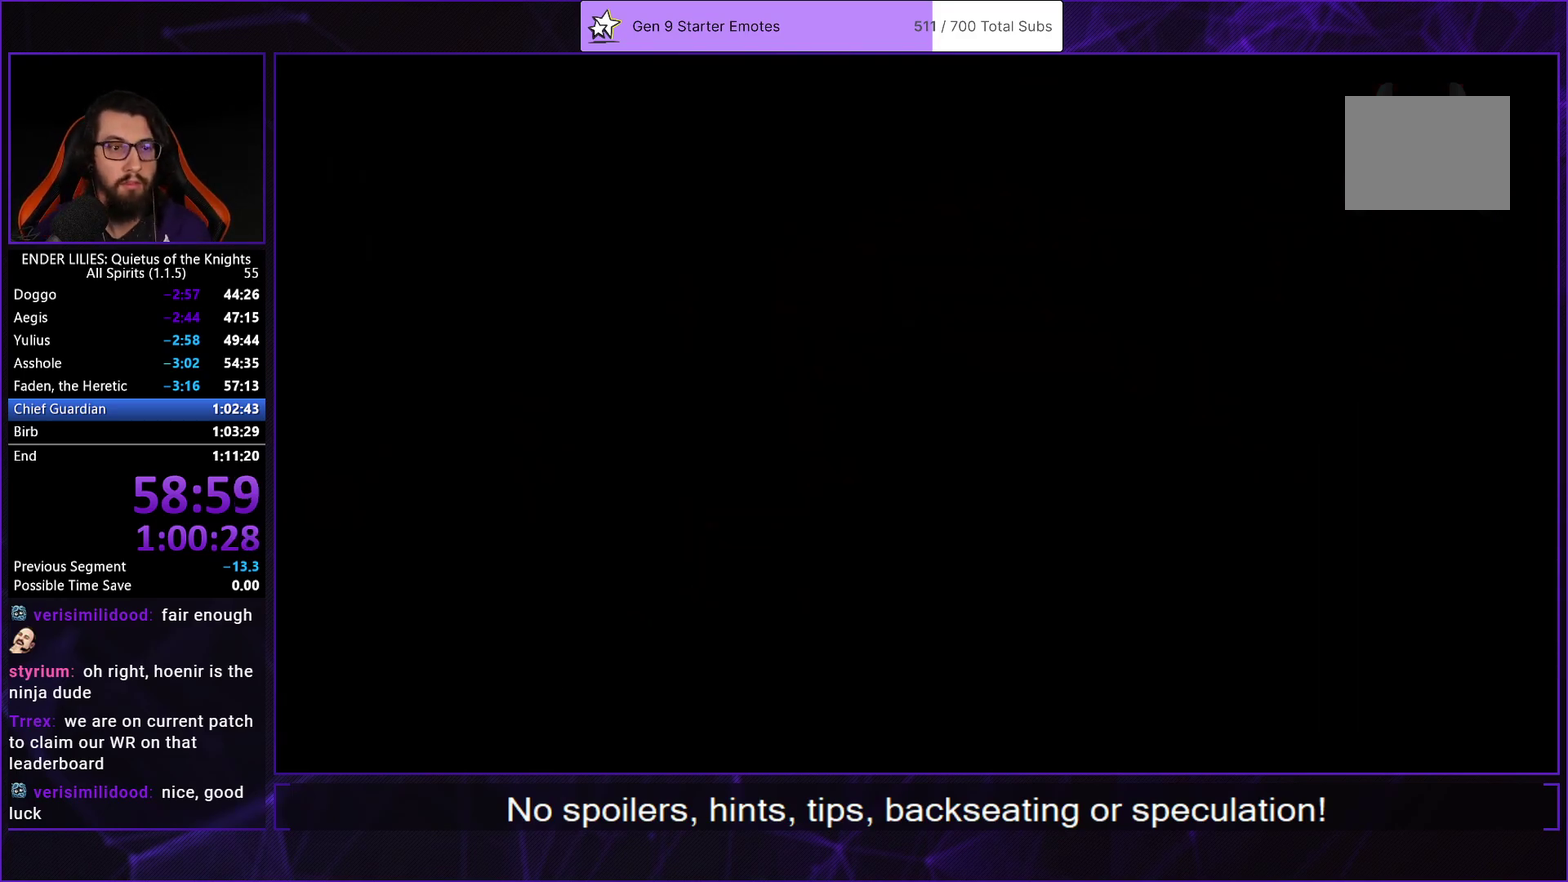
Gameplay with a controller (Xbox layout); each line is a JSON object with the inputs held at the frame after it. "events" lists button and stick changes between this image and that frame as [ms after this image, input, new state], when the widget could be followed in between.
{"buttons": ["DPAD_LEFT"], "left_stick": "center", "right_stick": "center"}
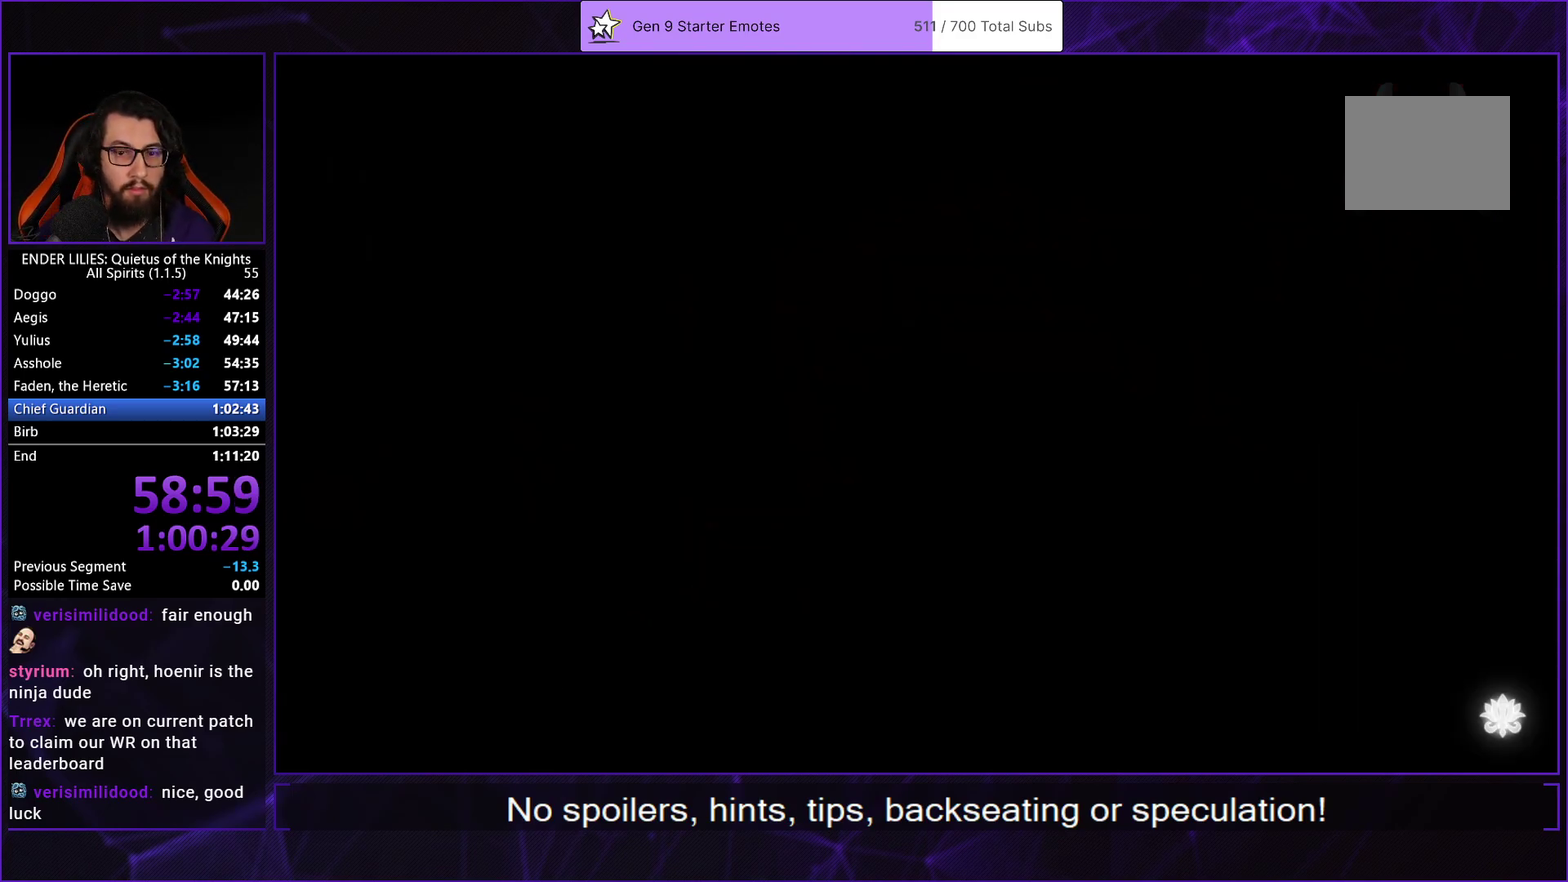
{"buttons": ["R1", "DPAD_LEFT"], "left_stick": "center", "right_stick": "center", "events": [[350, "R1", "down"]]}
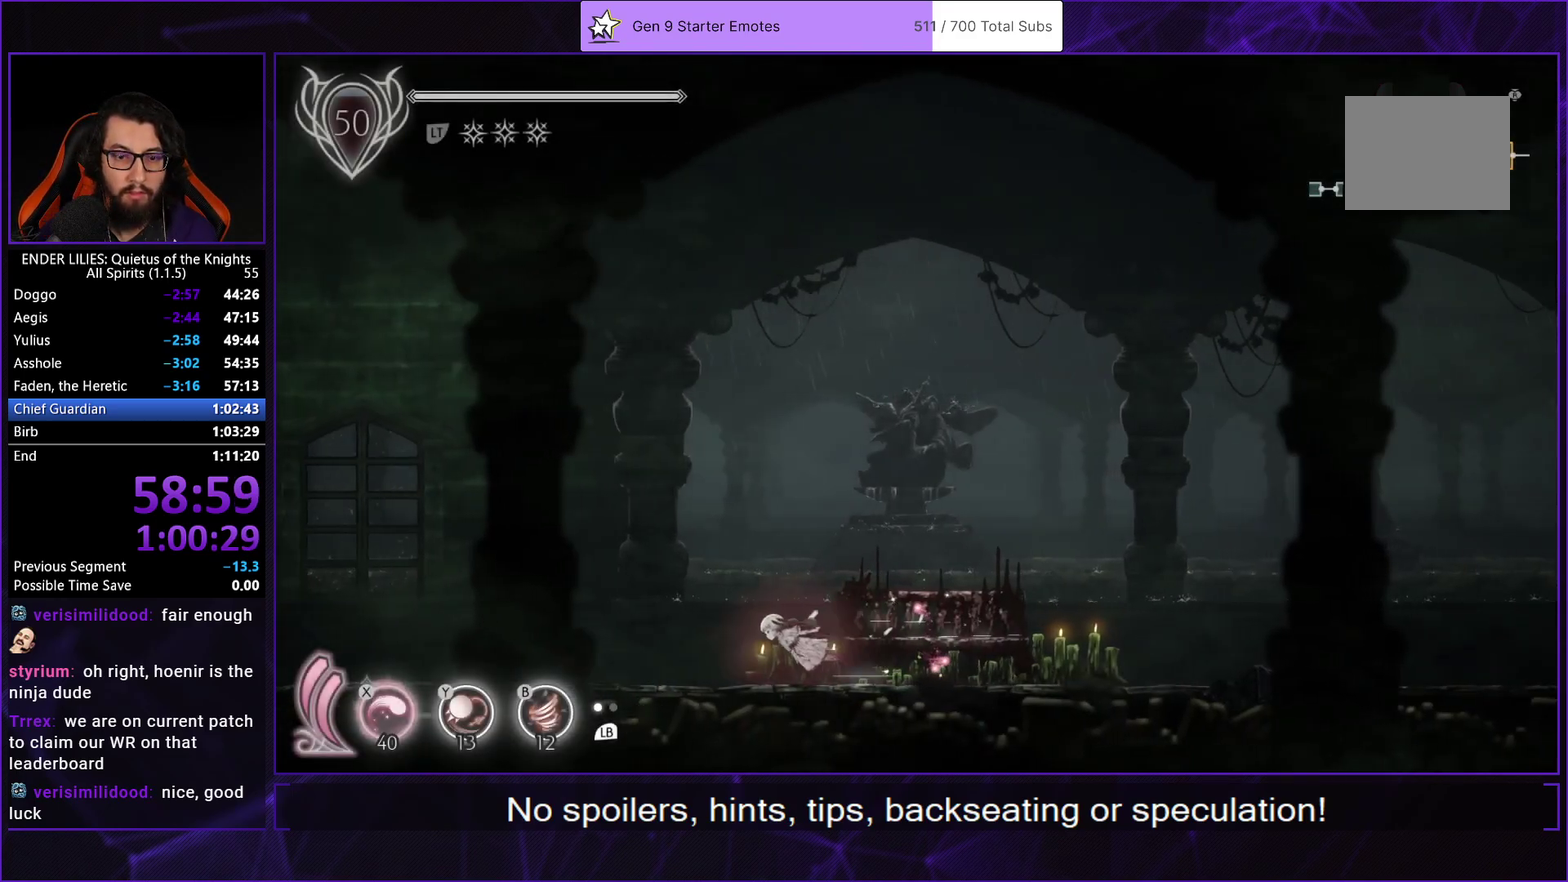
{"buttons": ["R1", "DPAD_LEFT"], "left_stick": "center", "right_stick": "center", "events": []}
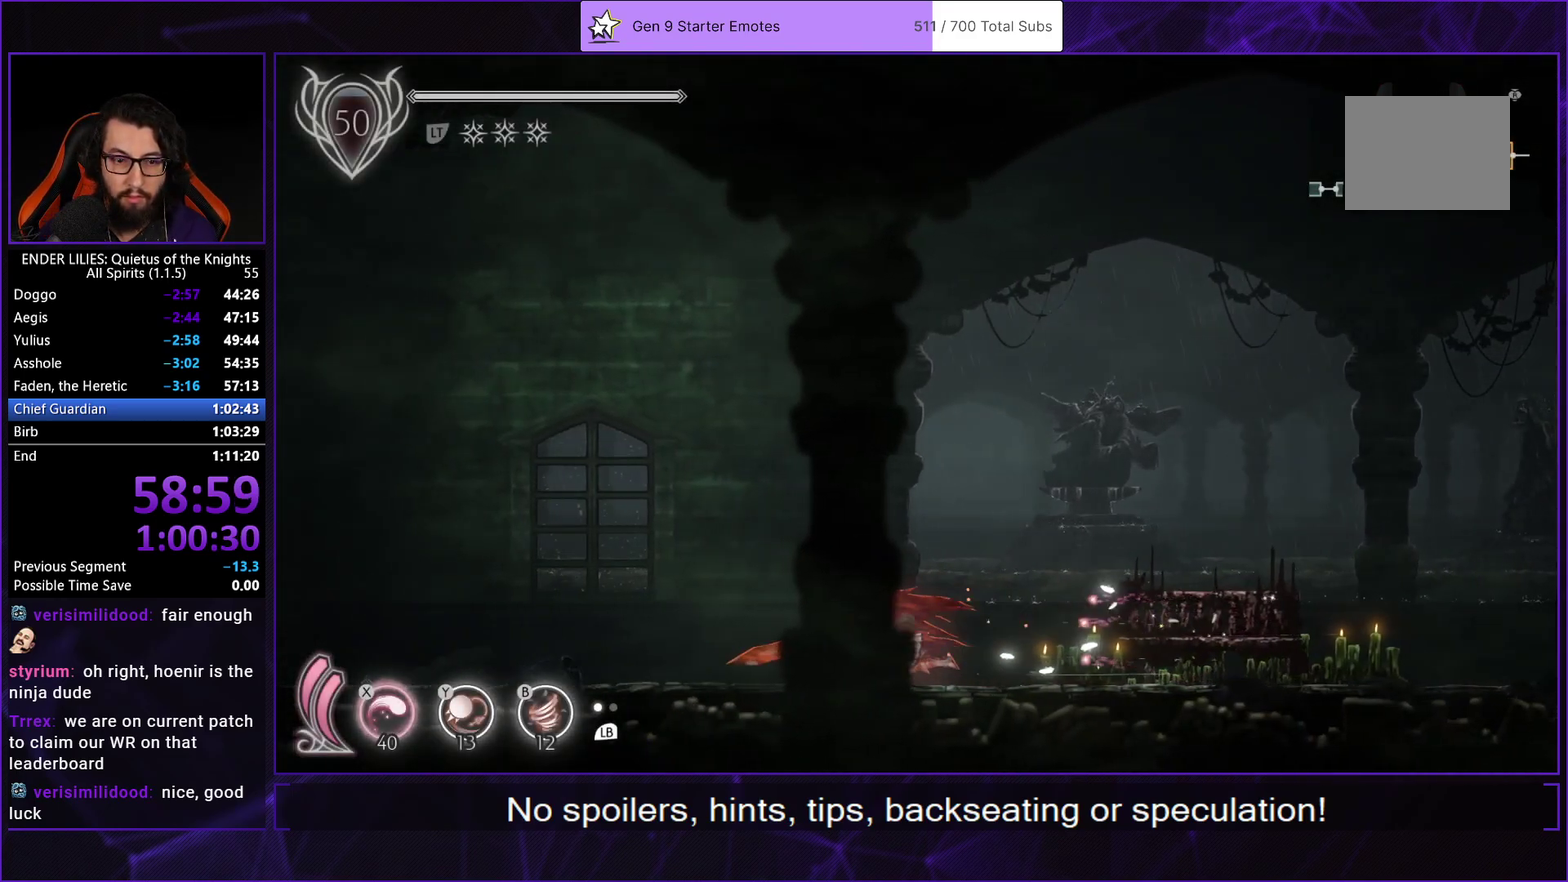
{"buttons": ["R1", "DPAD_LEFT"], "left_stick": "center", "right_stick": "center", "events": []}
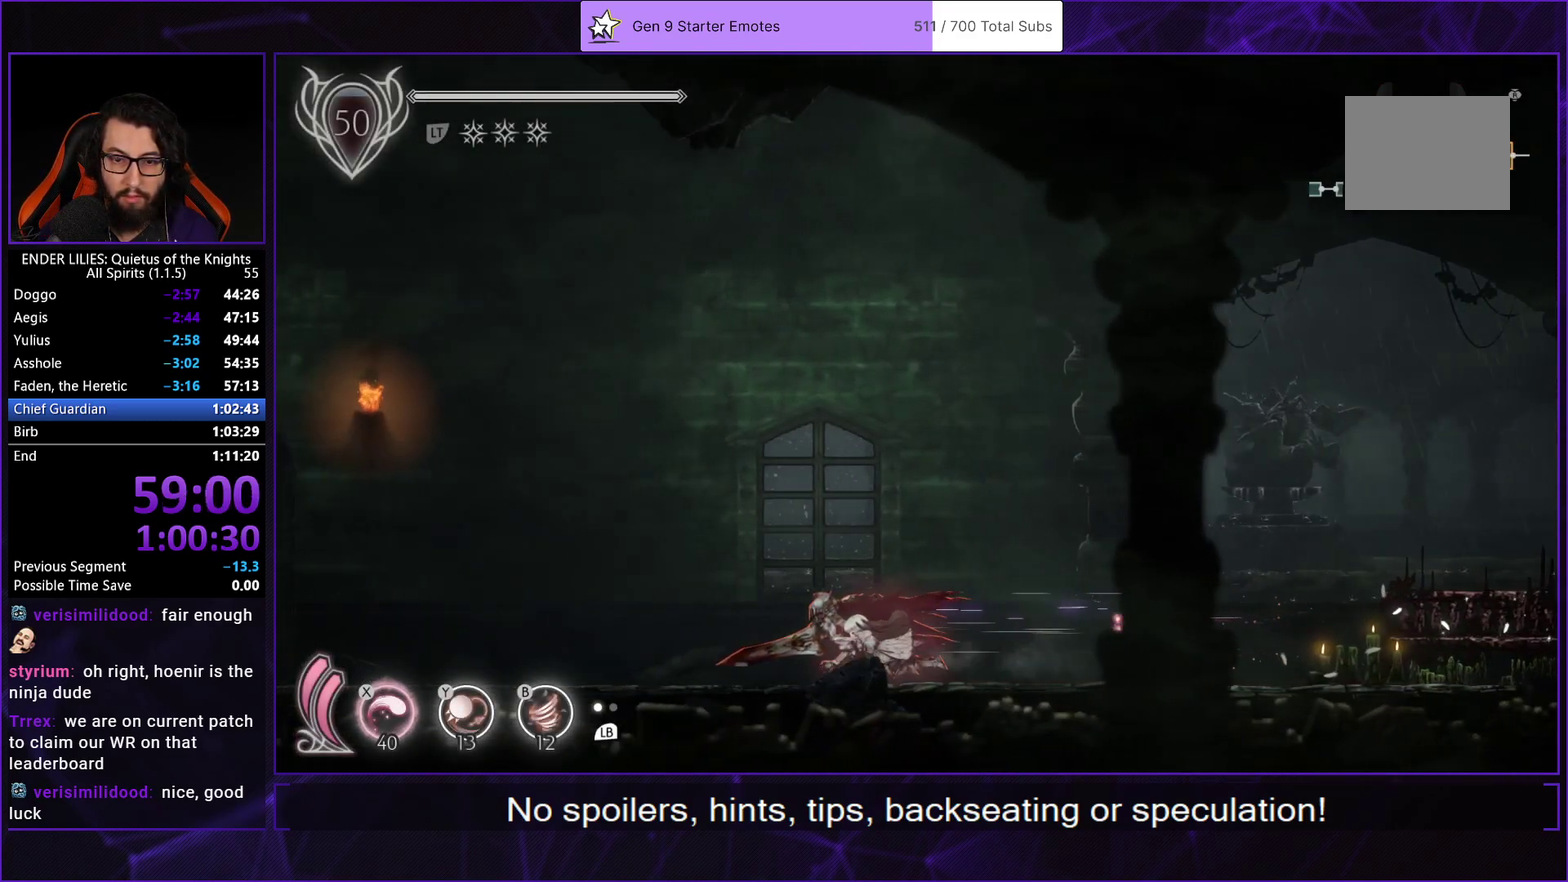
{"buttons": ["R1", "DPAD_LEFT"], "left_stick": "center", "right_stick": "center", "events": []}
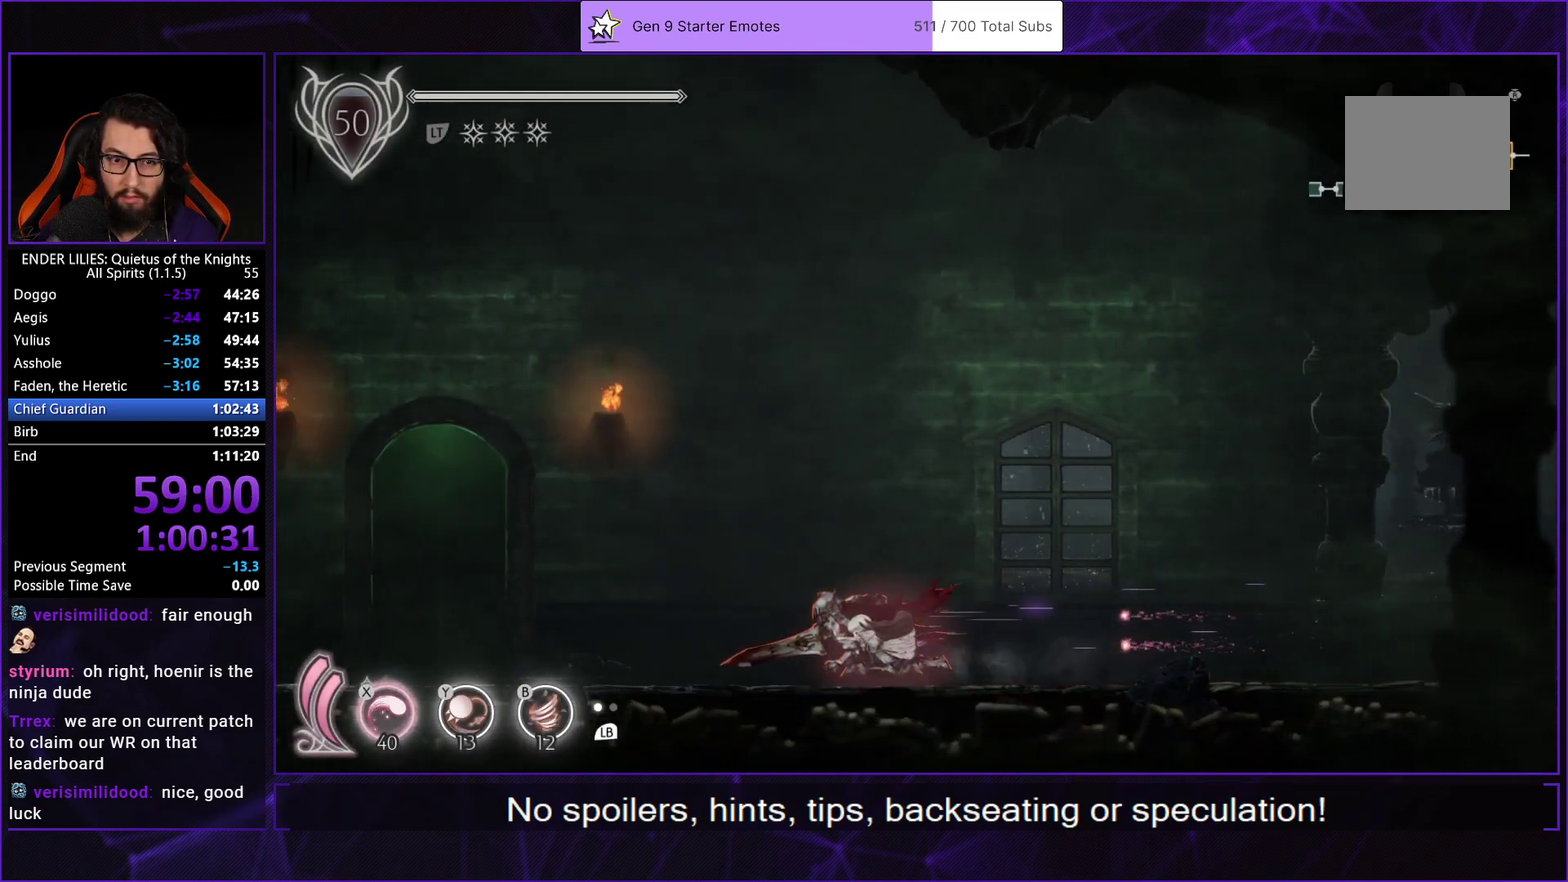
{"buttons": ["R1", "DPAD_LEFT"], "left_stick": "center", "right_stick": "center", "events": []}
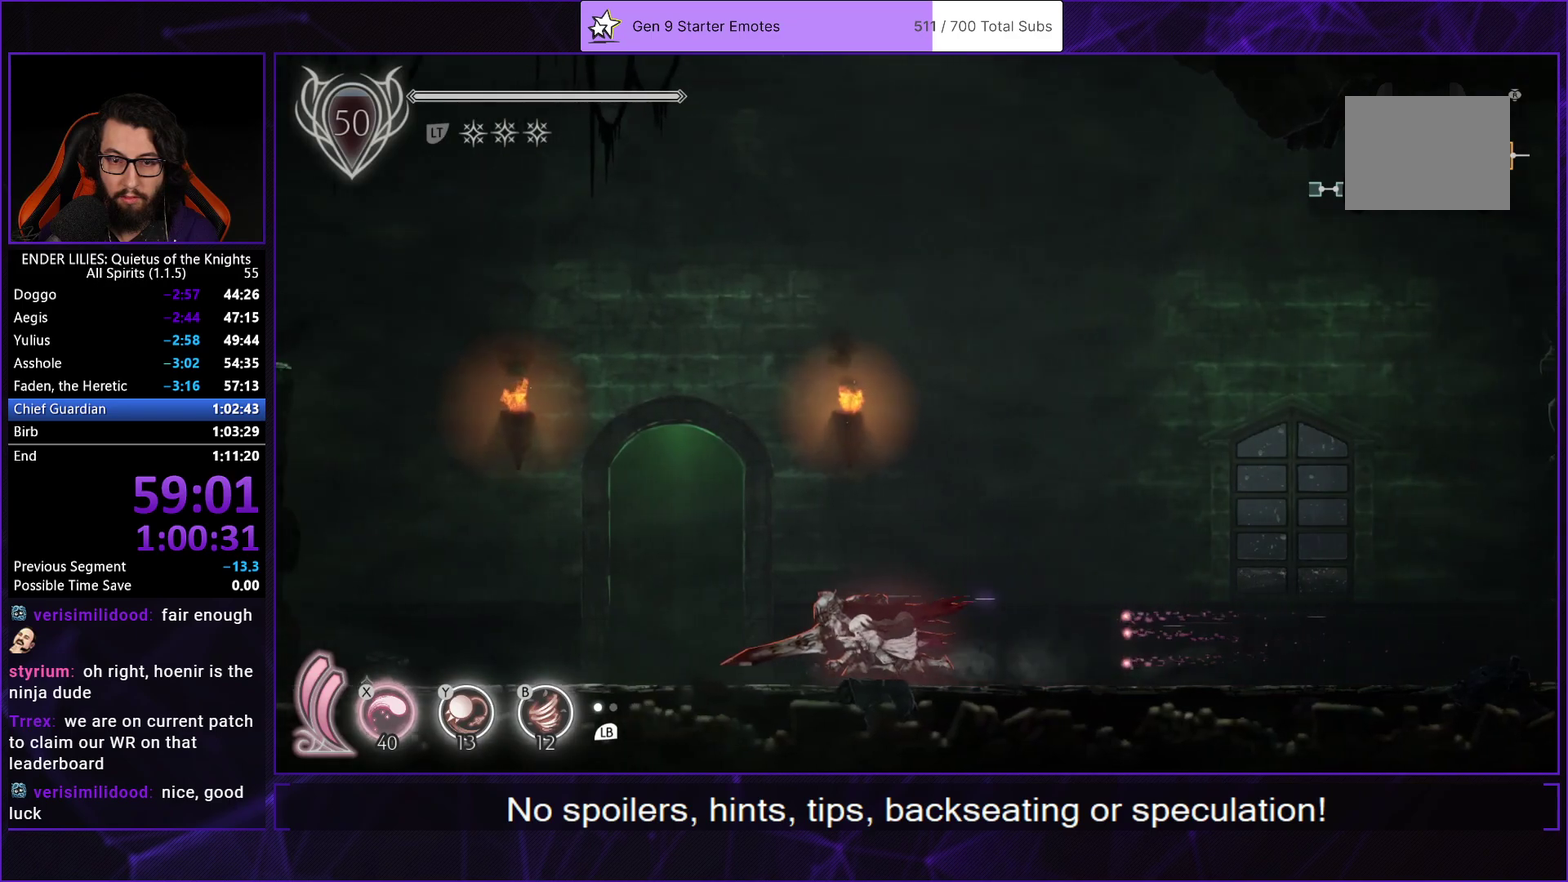
{"buttons": ["R1", "DPAD_LEFT"], "left_stick": "center", "right_stick": "center", "events": []}
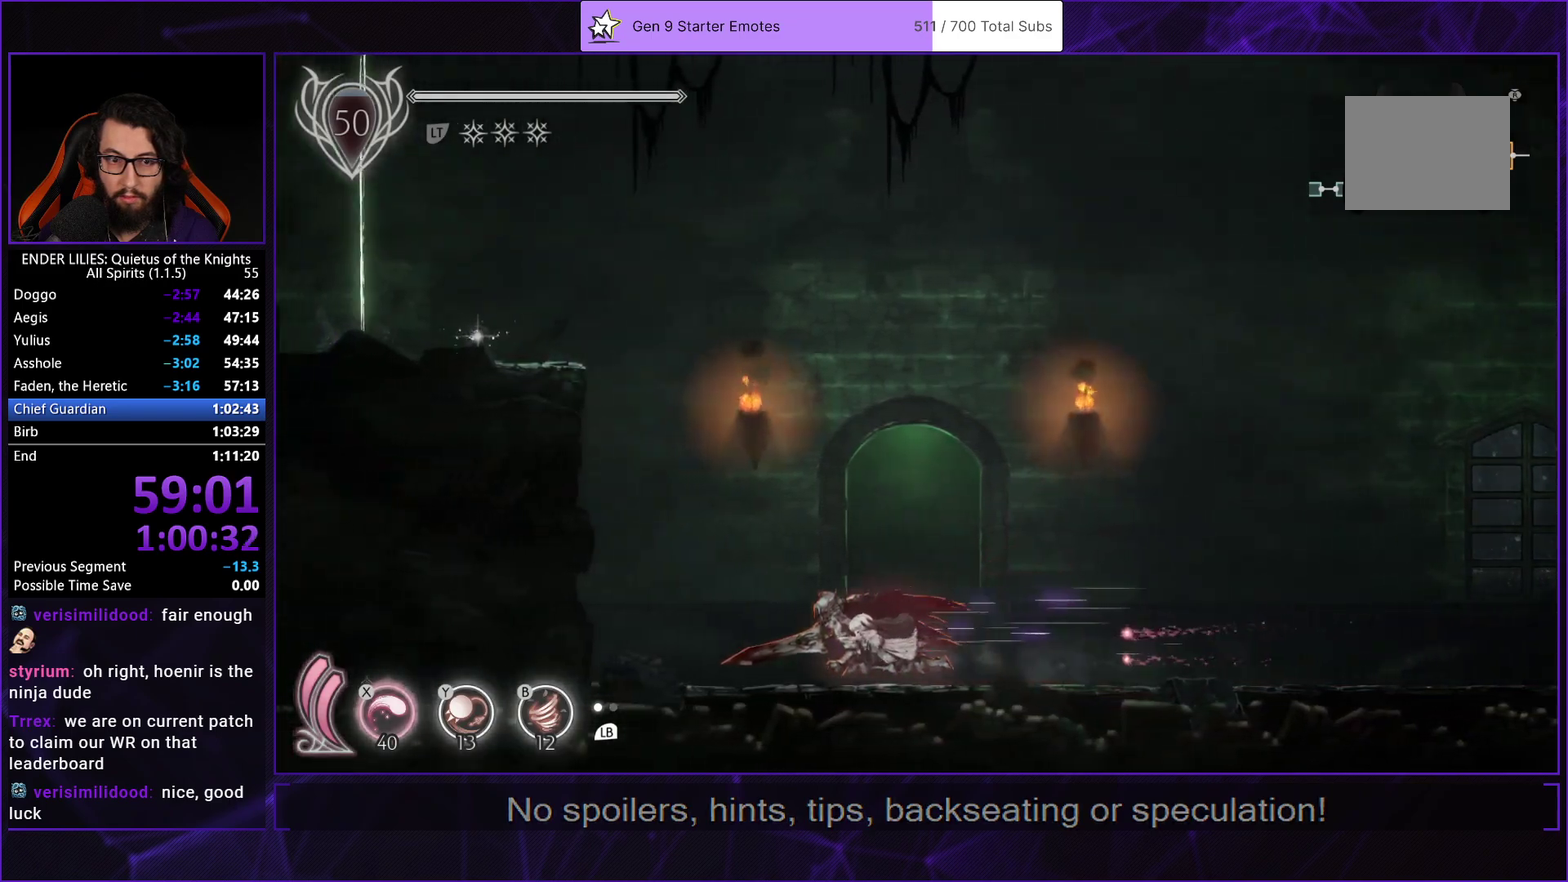
{"buttons": ["A", "DPAD_LEFT"], "left_stick": "center", "right_stick": "center", "events": [[167, "A", "down"], [183, "R1", "up"], [317, "A", "up"], [433, "A", "down"]]}
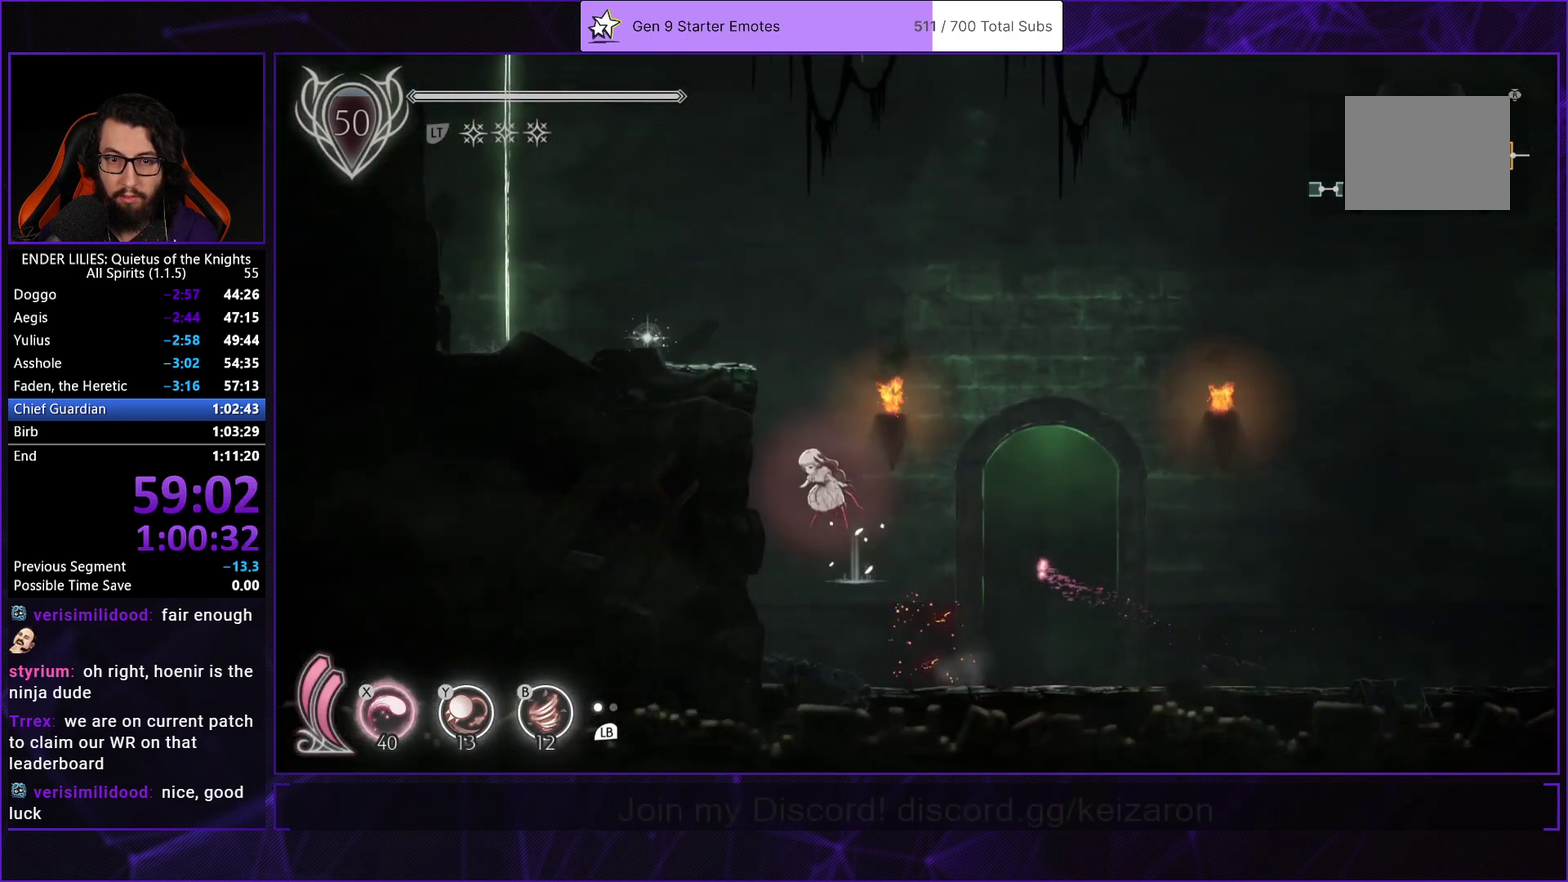
{"buttons": ["R1", "DPAD_LEFT"], "left_stick": "center", "right_stick": "center", "events": [[167, "A", "up"], [300, "L2", "down"], [317, "R1", "down"], [483, "L2", "up"]]}
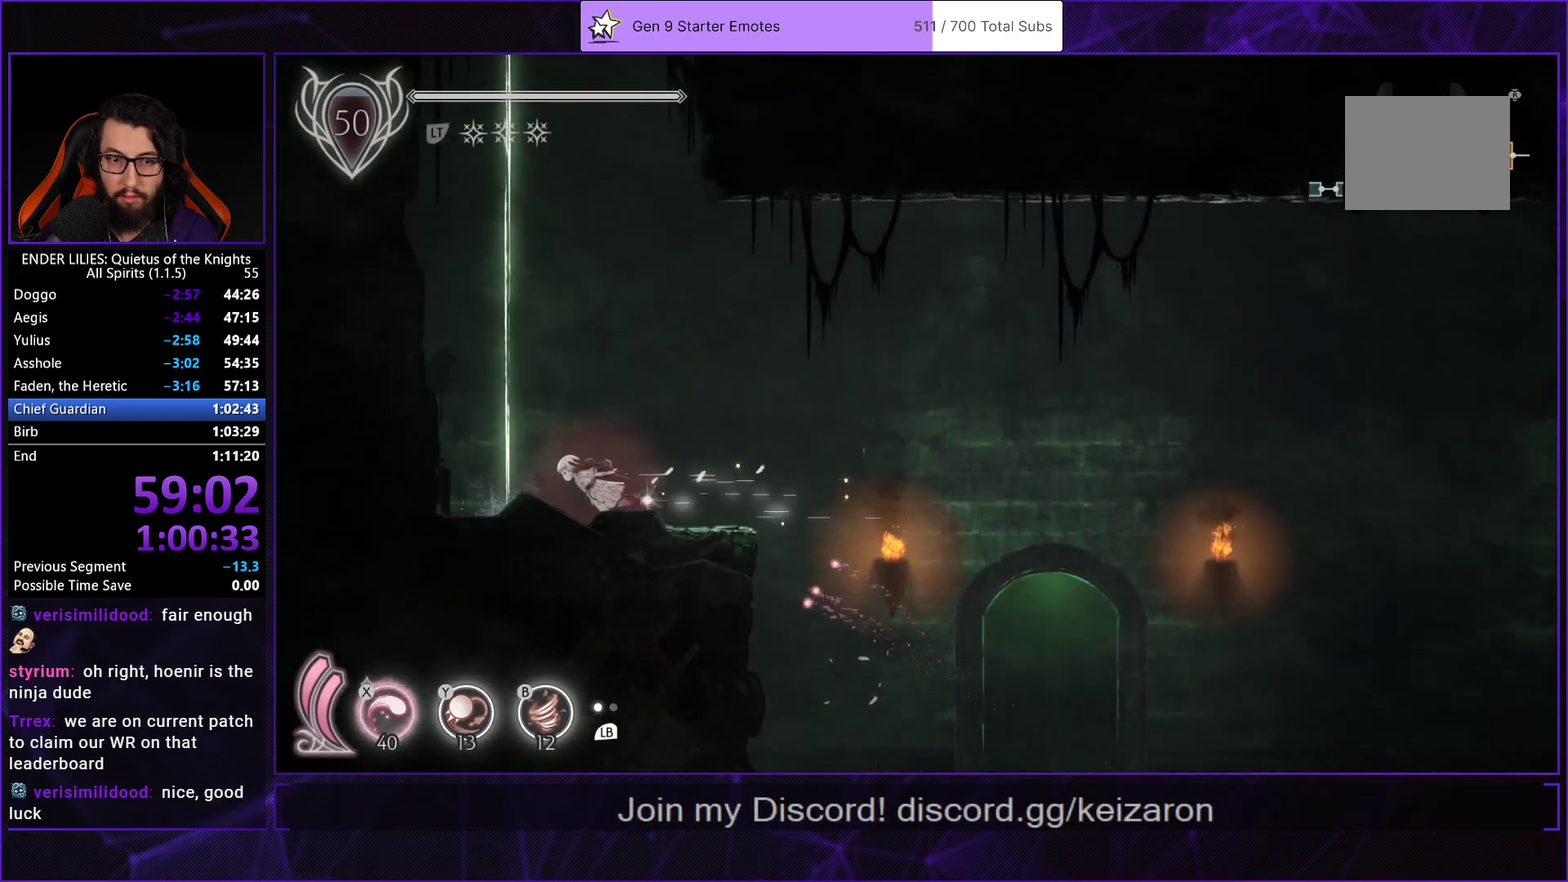
{"buttons": ["A", "DPAD_LEFT"], "left_stick": "center", "right_stick": "center", "events": [[17, "R1", "up"], [50, "A", "down"], [150, "A", "up"], [233, "A", "down"], [317, "R1", "down"], [383, "A", "up"], [450, "R1", "up"], [467, "A", "down"]]}
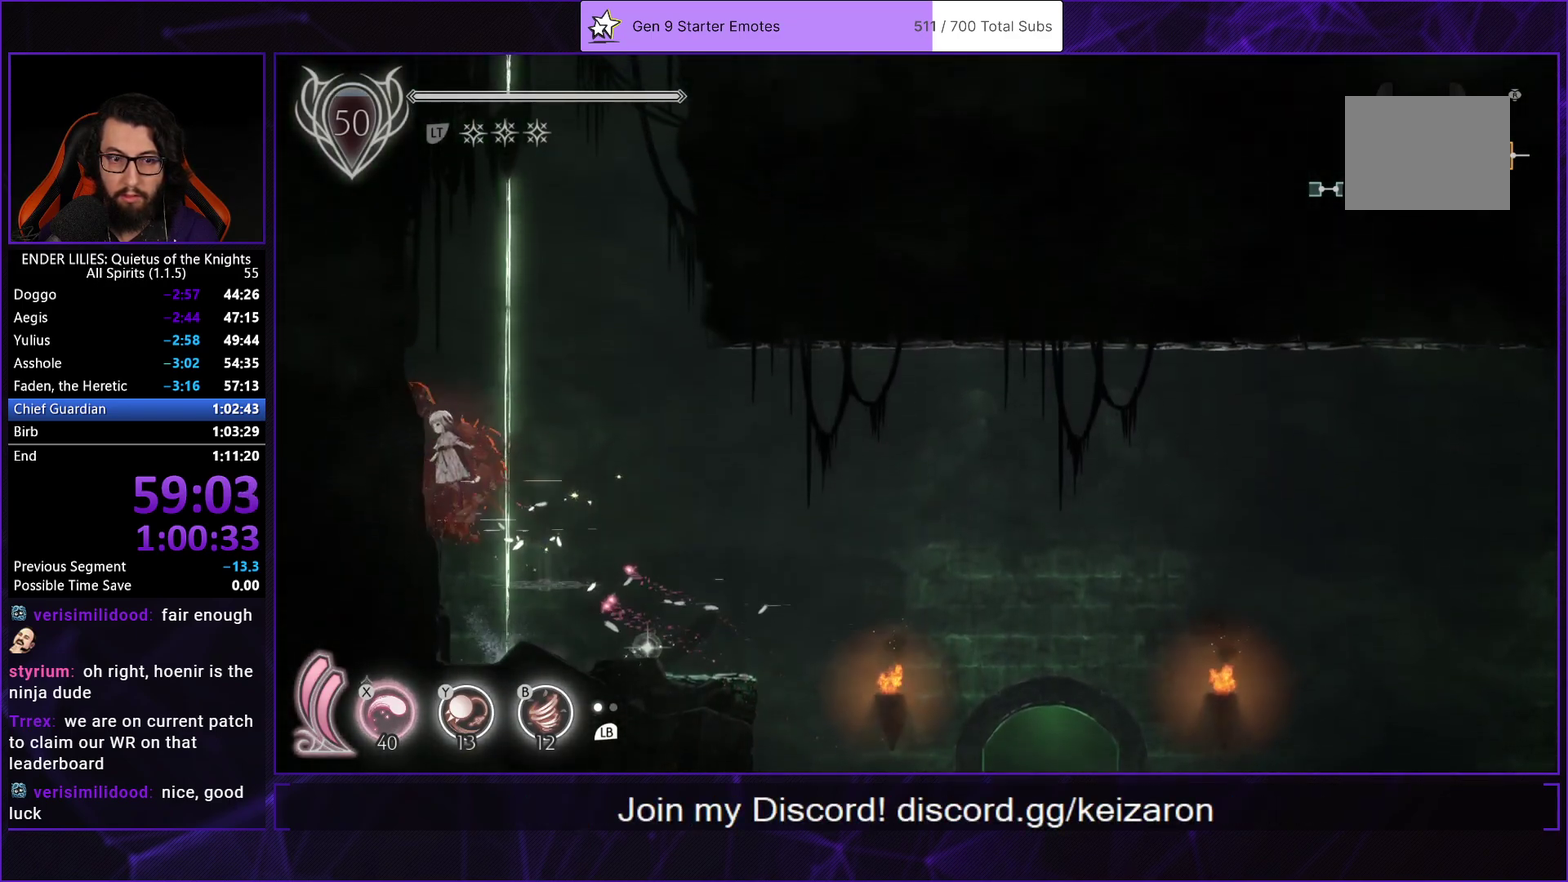
{"buttons": ["A", "DPAD_LEFT"], "left_stick": "center", "right_stick": "center", "events": [[67, "A", "up"], [133, "A", "down"], [333, "A", "up"], [483, "A", "down"]]}
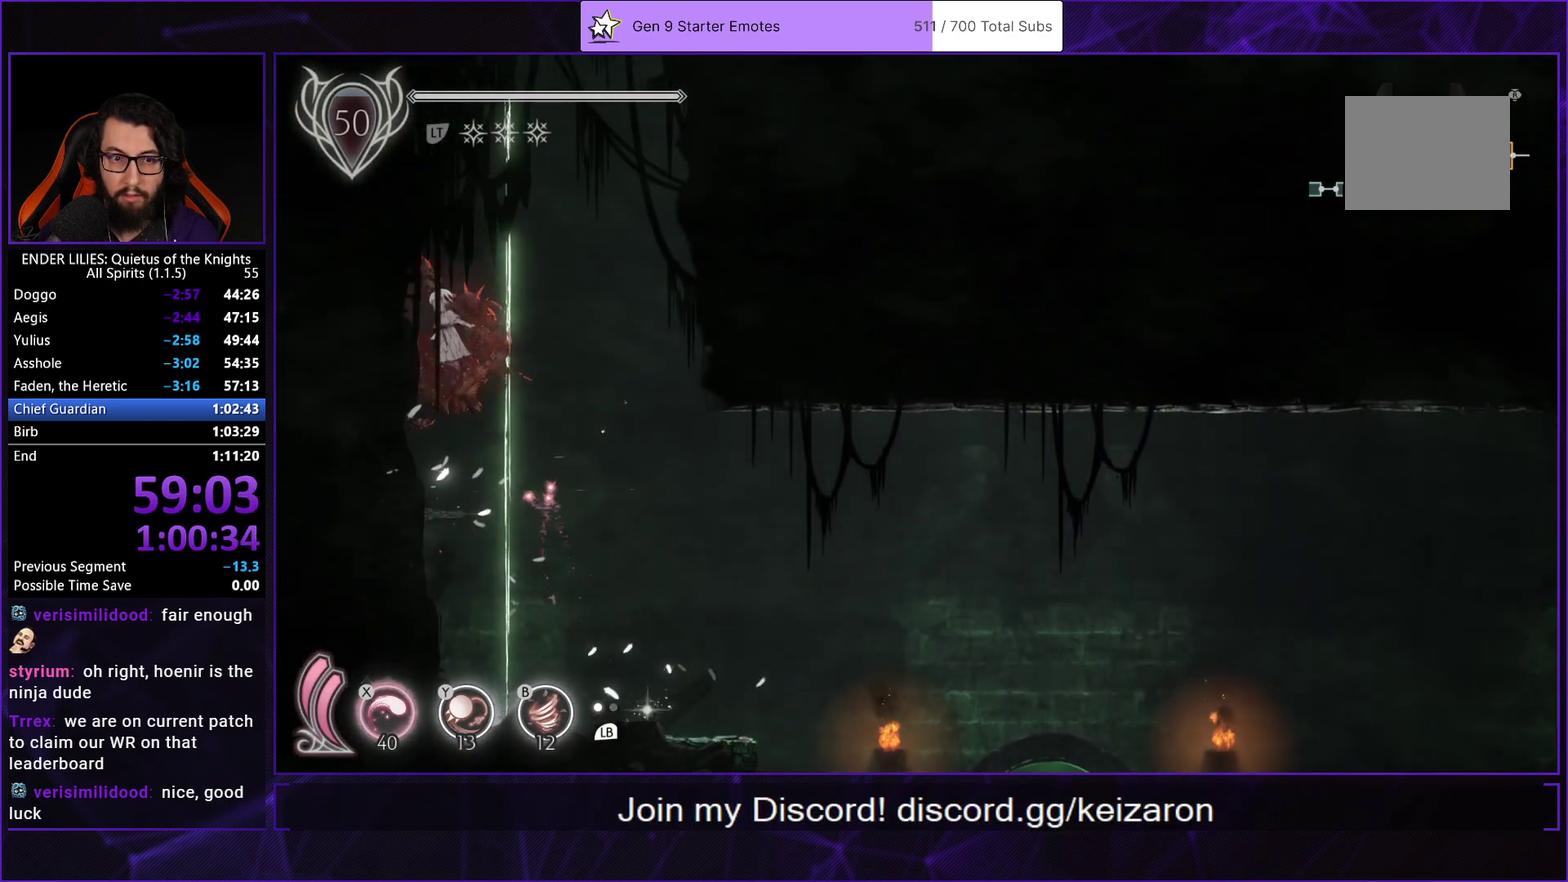
{"buttons": ["A", "DPAD_LEFT"], "left_stick": "center", "right_stick": "center", "events": [[67, "A", "up"], [117, "A", "down"], [350, "A", "up"], [450, "A", "down"]]}
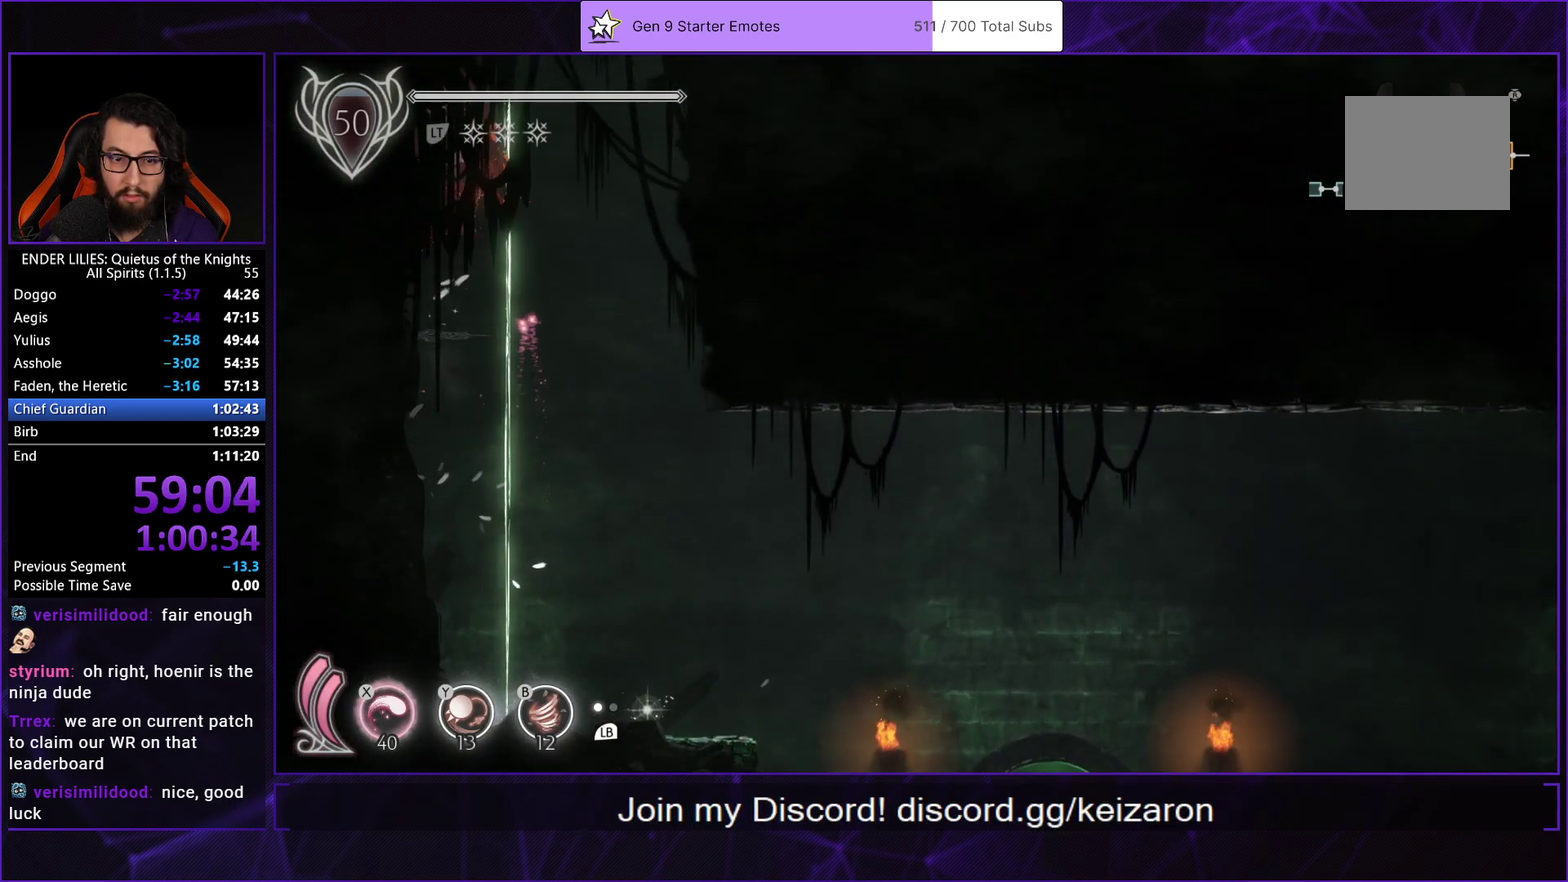
{"buttons": ["DPAD_LEFT"], "left_stick": "center", "right_stick": "center", "events": [[67, "A", "up"], [133, "A", "down"], [250, "A", "up"], [350, "A", "down"], [433, "A", "up"]]}
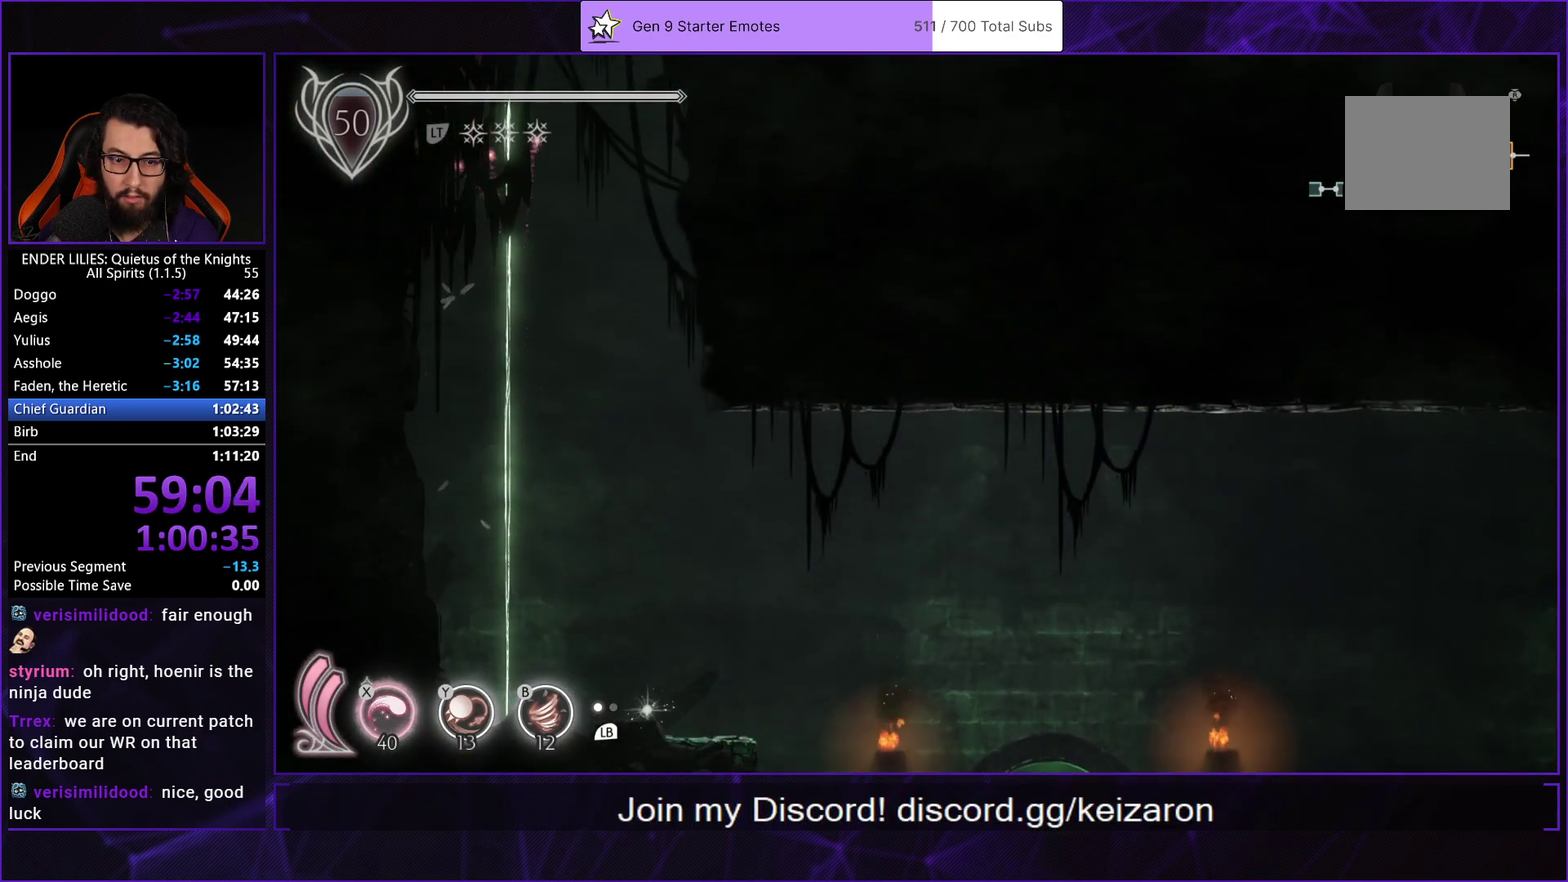
{"buttons": ["DPAD_LEFT"], "left_stick": "center", "right_stick": "center", "events": [[17, "A", "down"], [200, "A", "up"]]}
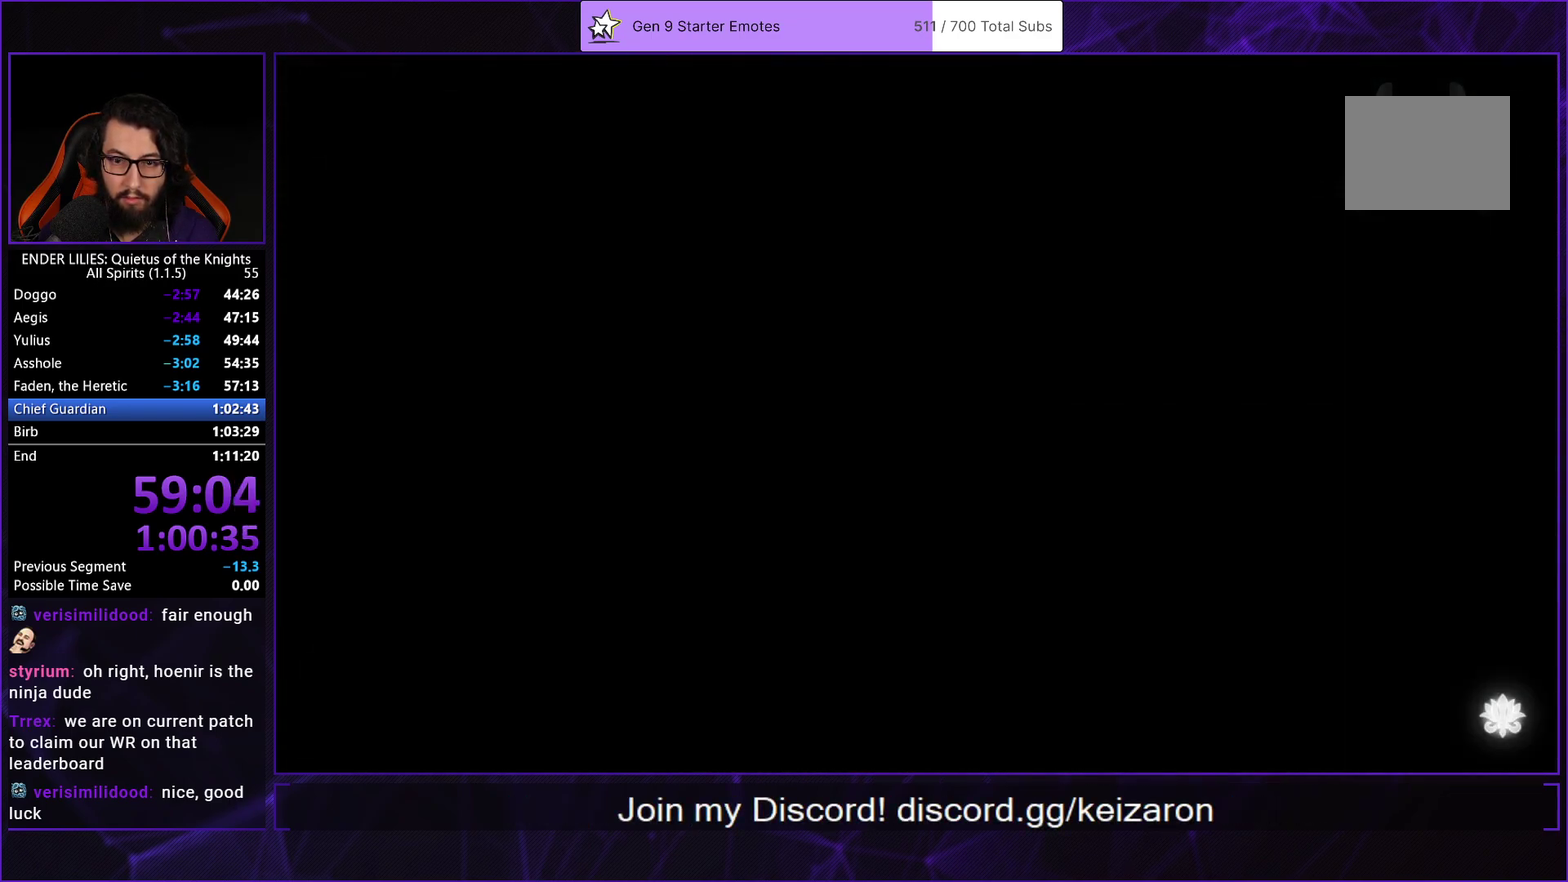
{"buttons": ["R1", "DPAD_LEFT"], "left_stick": "center", "right_stick": "center", "events": [[450, "R1", "down"]]}
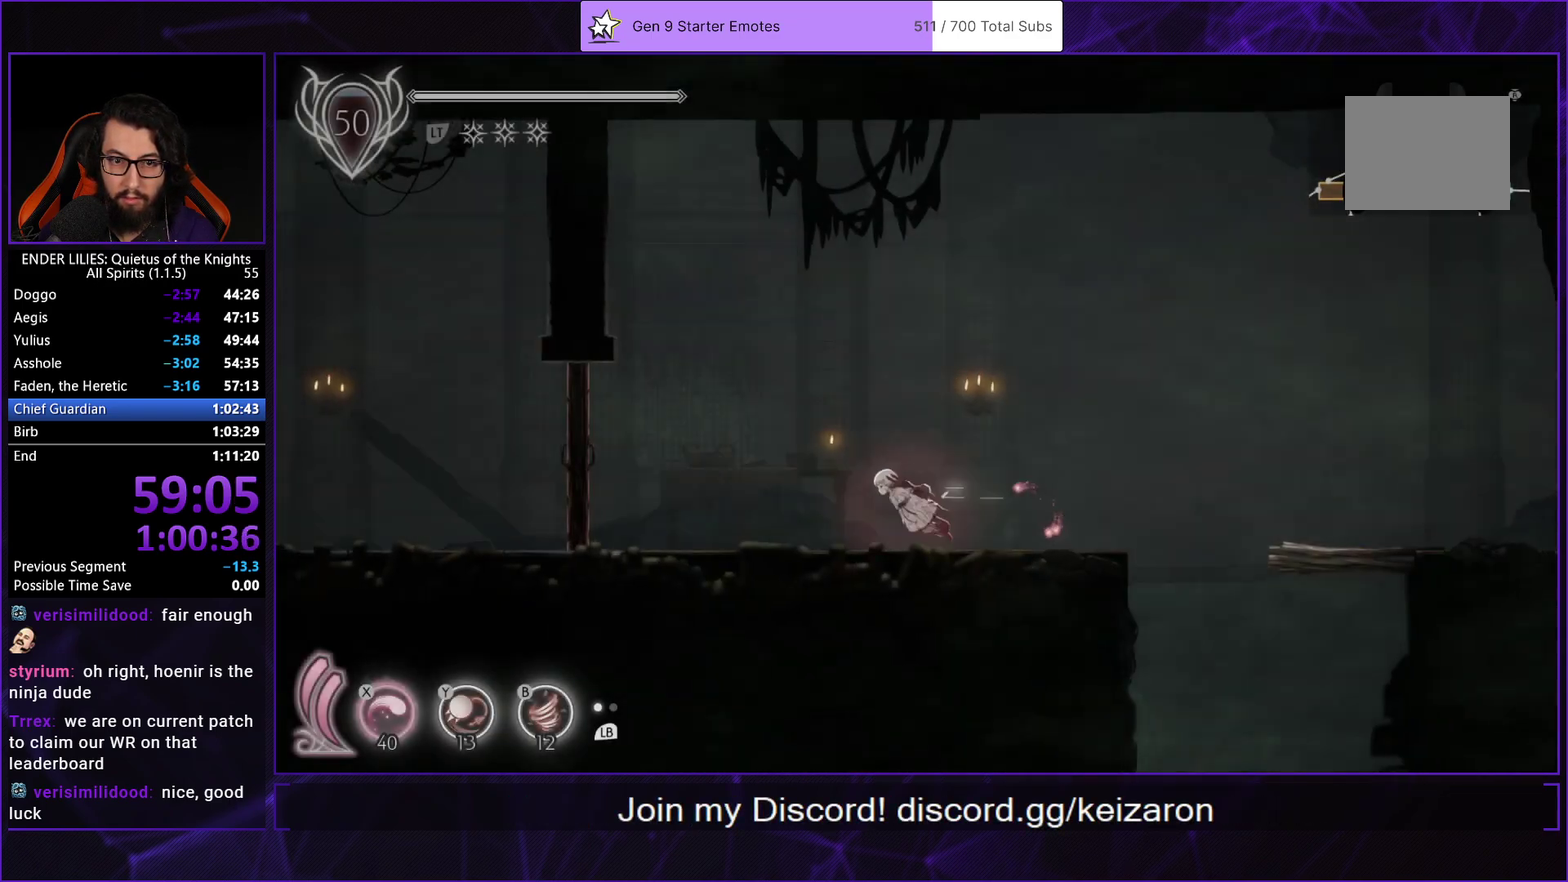
{"buttons": ["R1", "DPAD_LEFT"], "left_stick": "center", "right_stick": "center", "events": [[167, "R1", "up"], [217, "B", "down"], [300, "B", "up"], [400, "R1", "down"]]}
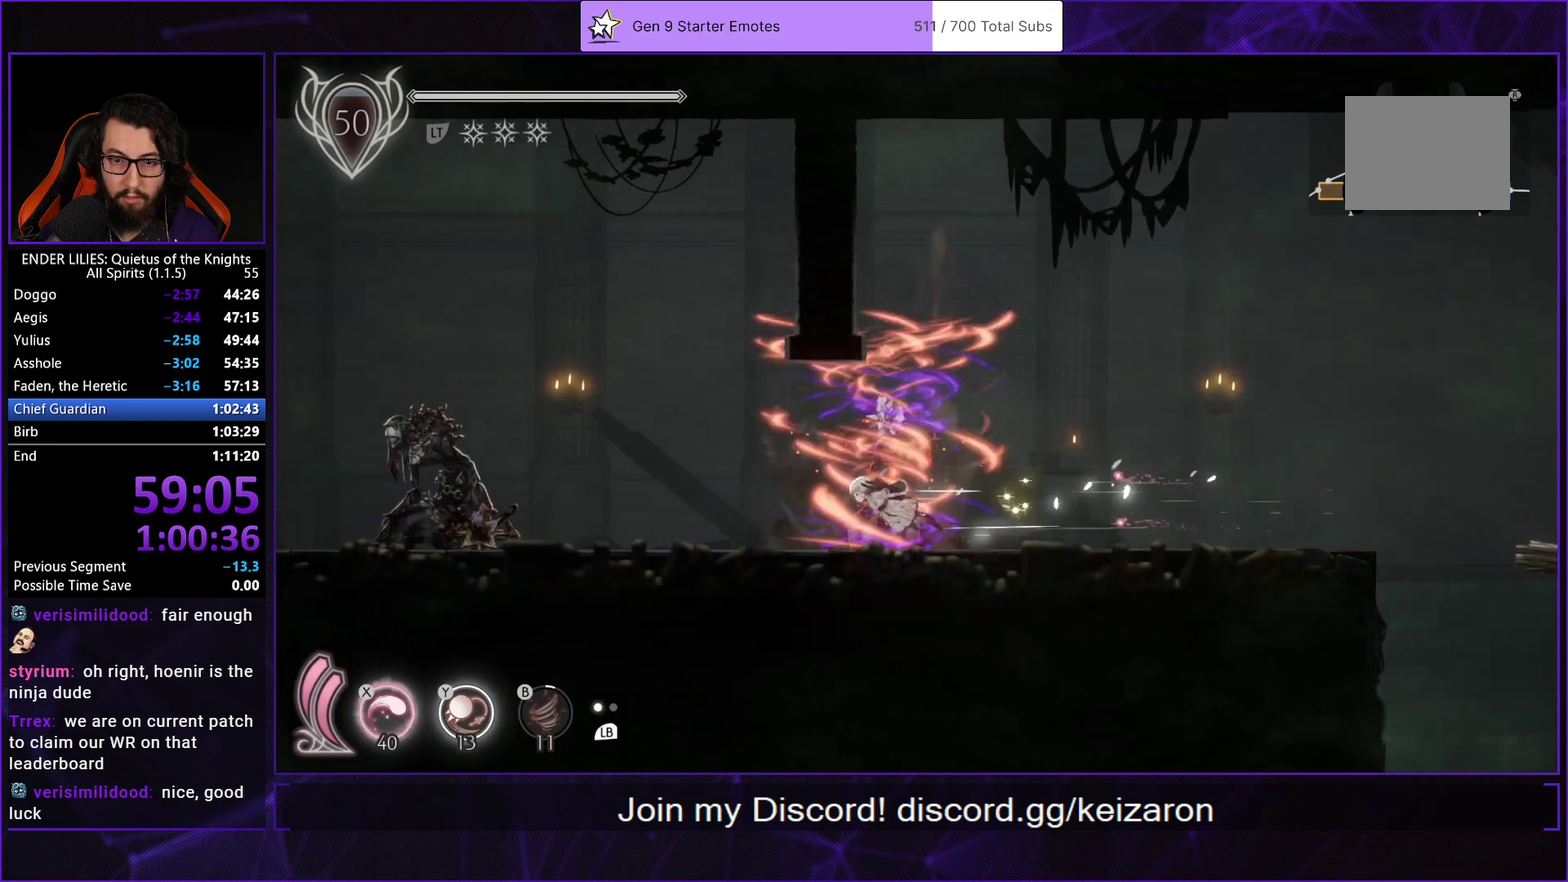
{"buttons": ["R1", "DPAD_LEFT"], "left_stick": "center", "right_stick": "center", "events": []}
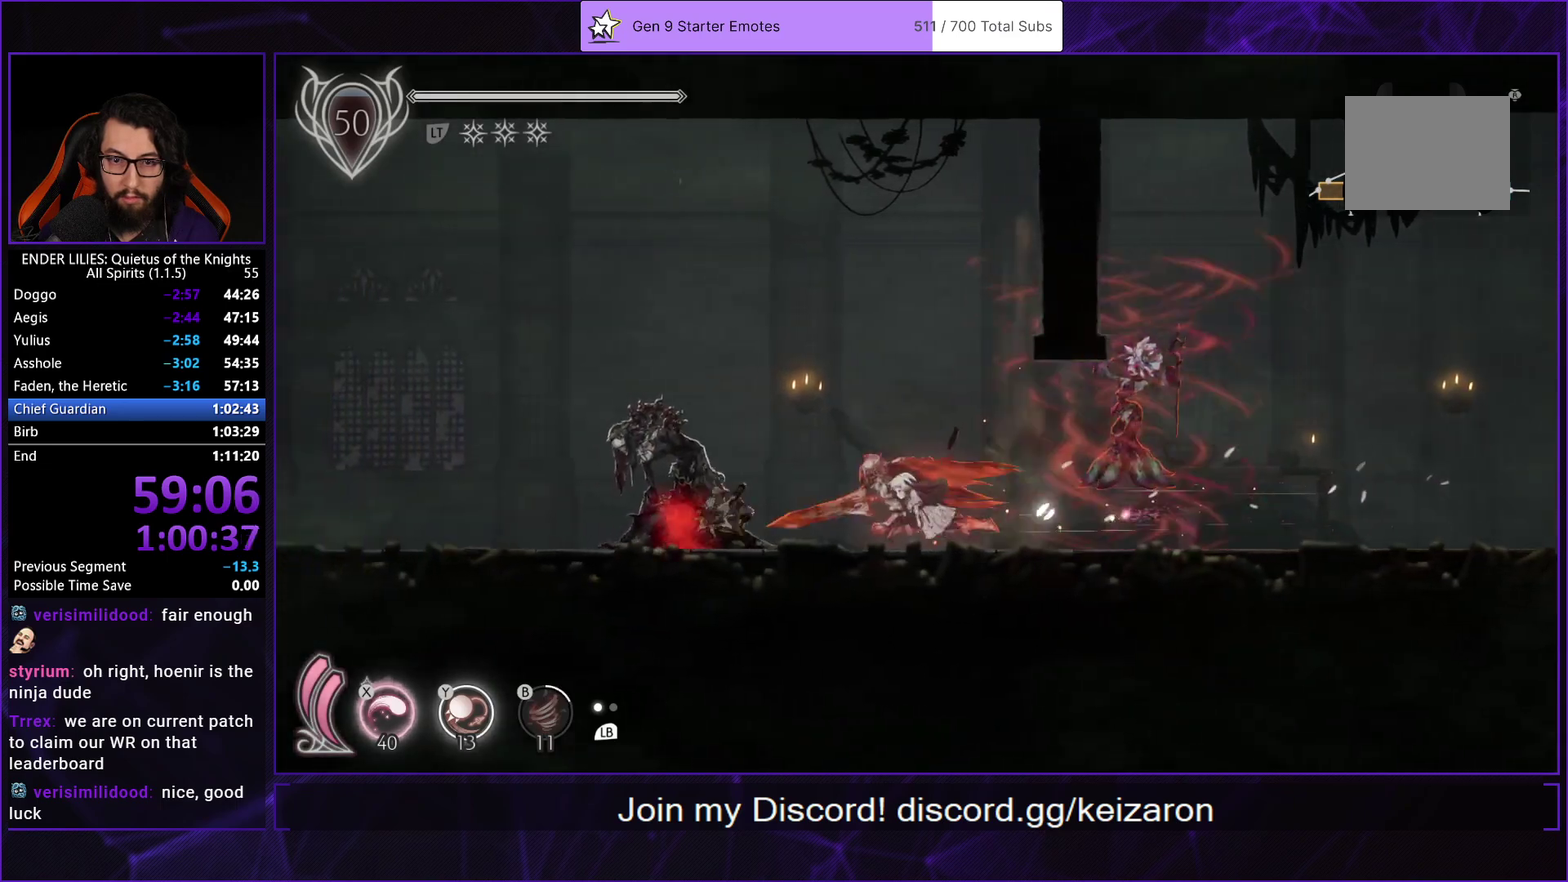
{"buttons": ["R1", "DPAD_LEFT"], "left_stick": "center", "right_stick": "center", "events": [[150, "R1", "up"], [233, "R1", "down"]]}
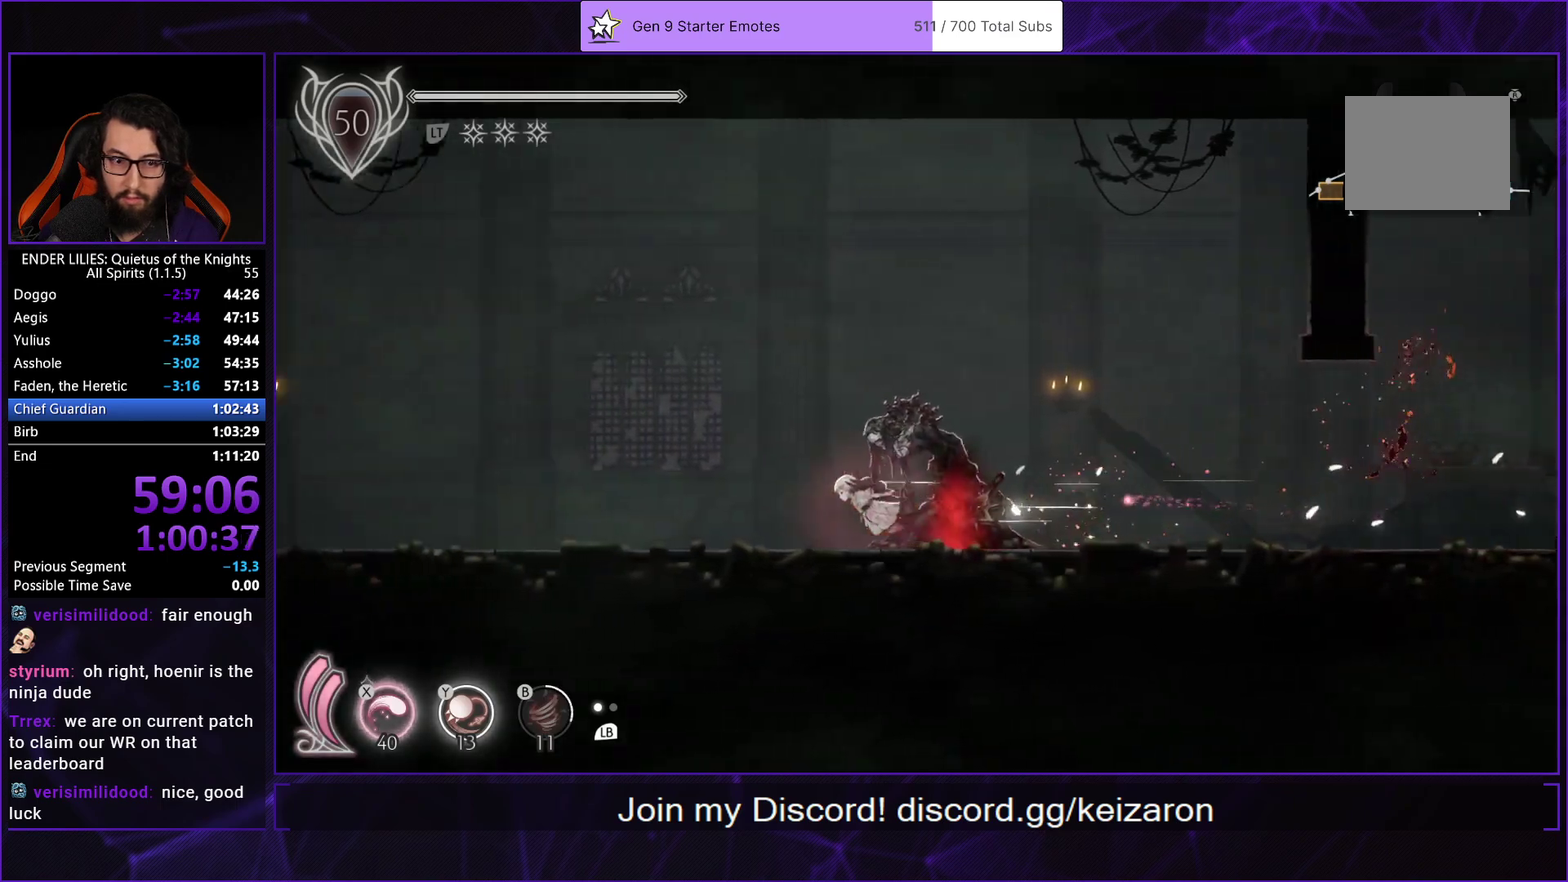
{"buttons": ["R1", "DPAD_LEFT"], "left_stick": "center", "right_stick": "center", "events": []}
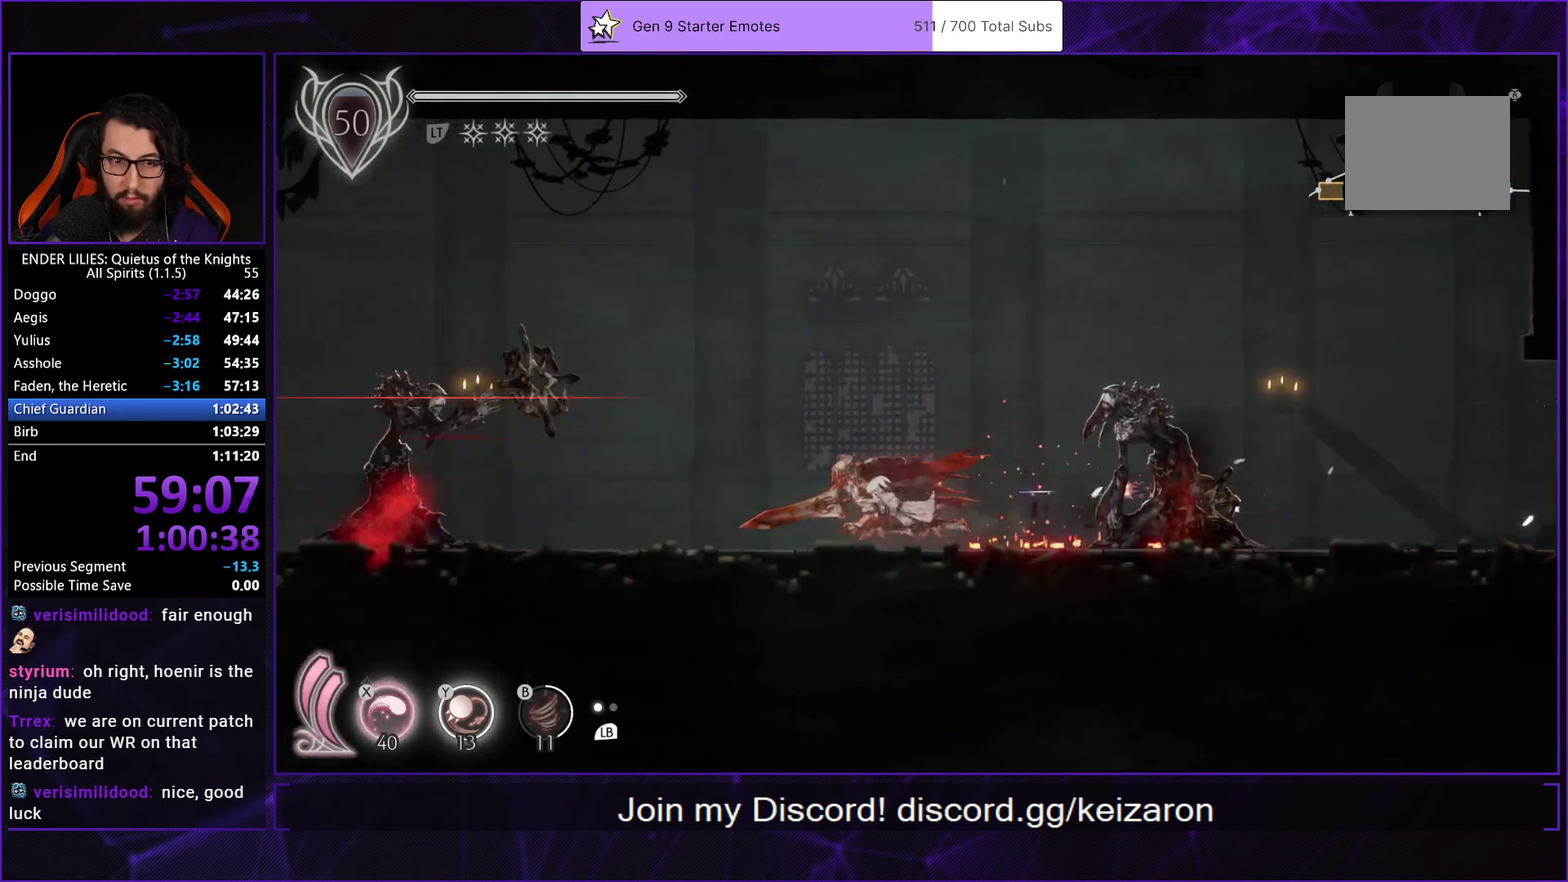
{"buttons": ["R1", "DPAD_LEFT"], "left_stick": "center", "right_stick": "center", "events": []}
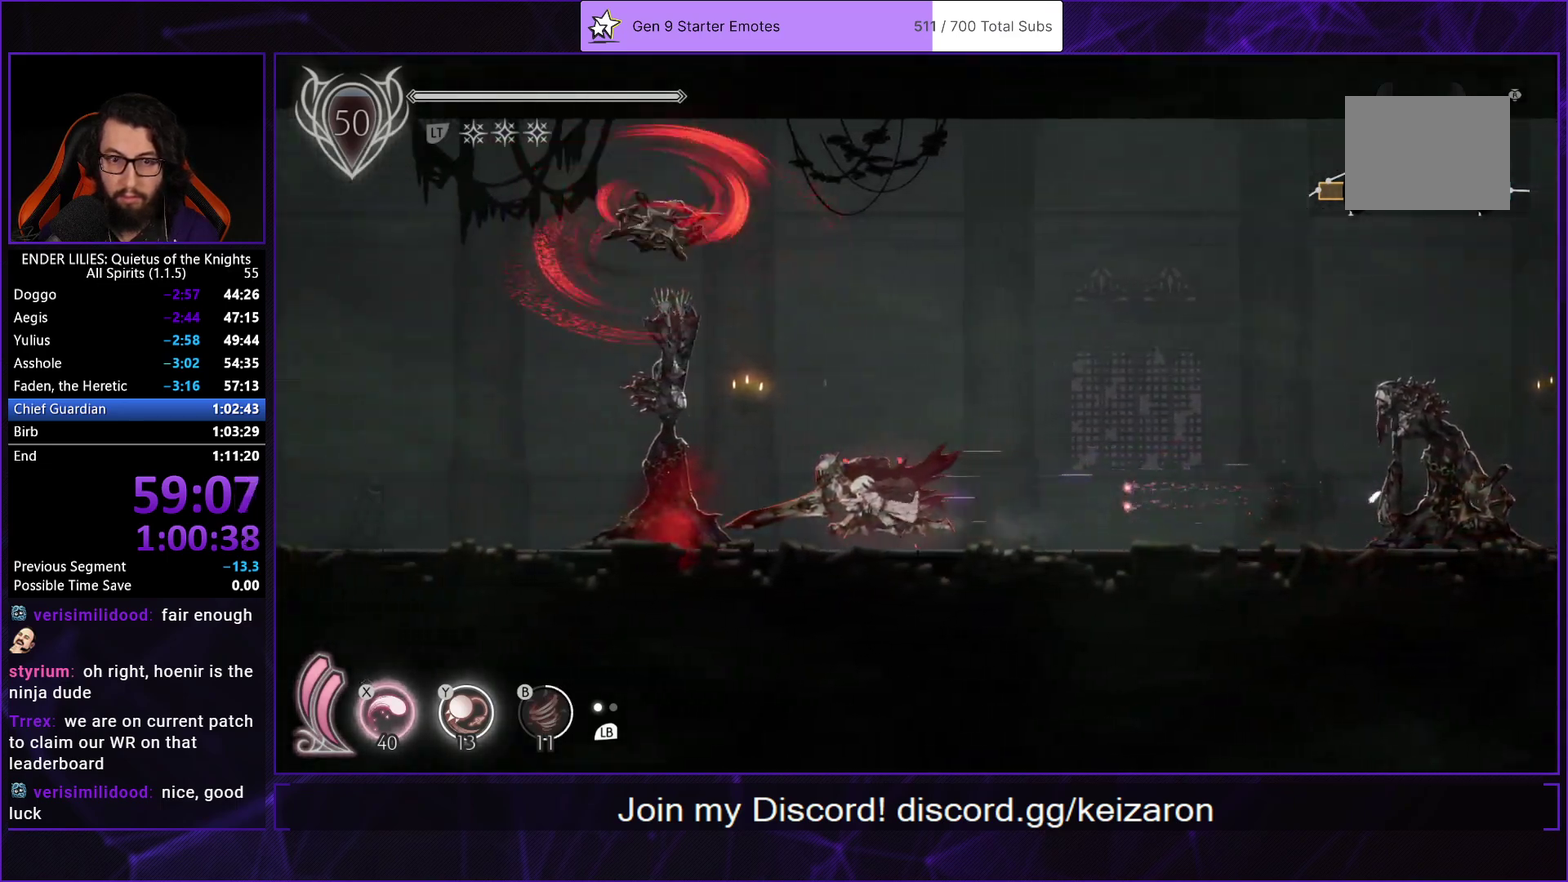
{"buttons": ["R1", "DPAD_LEFT"], "left_stick": "center", "right_stick": "center", "events": [[33, "R1", "up"], [117, "R1", "down"]]}
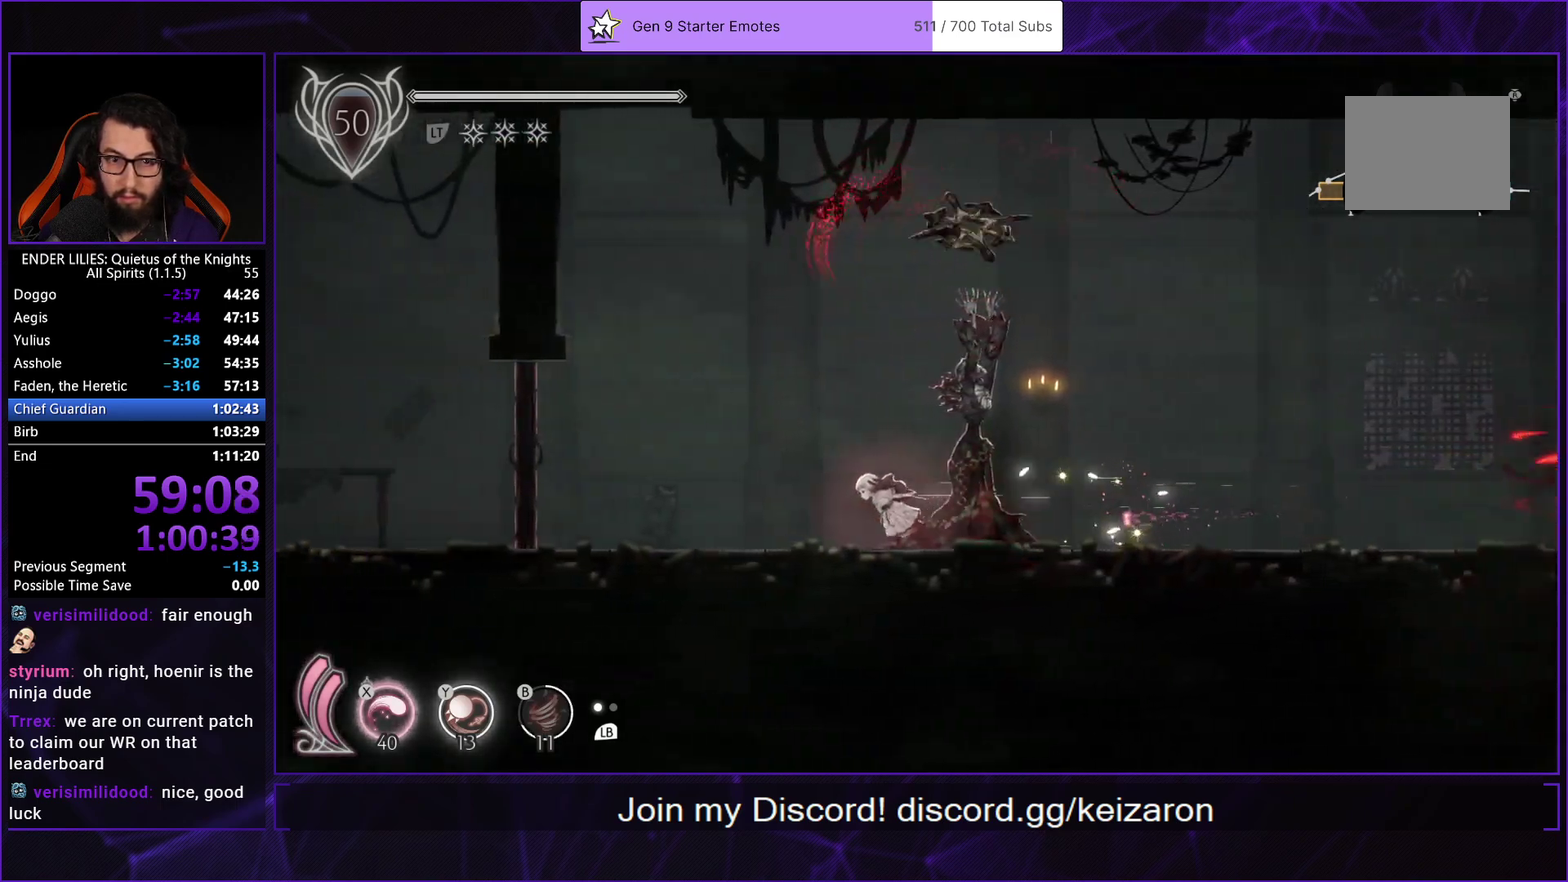
{"buttons": ["DPAD_LEFT"], "left_stick": "center", "right_stick": "center", "events": [[167, "A", "down"], [167, "R1", "up"], [300, "A", "up"]]}
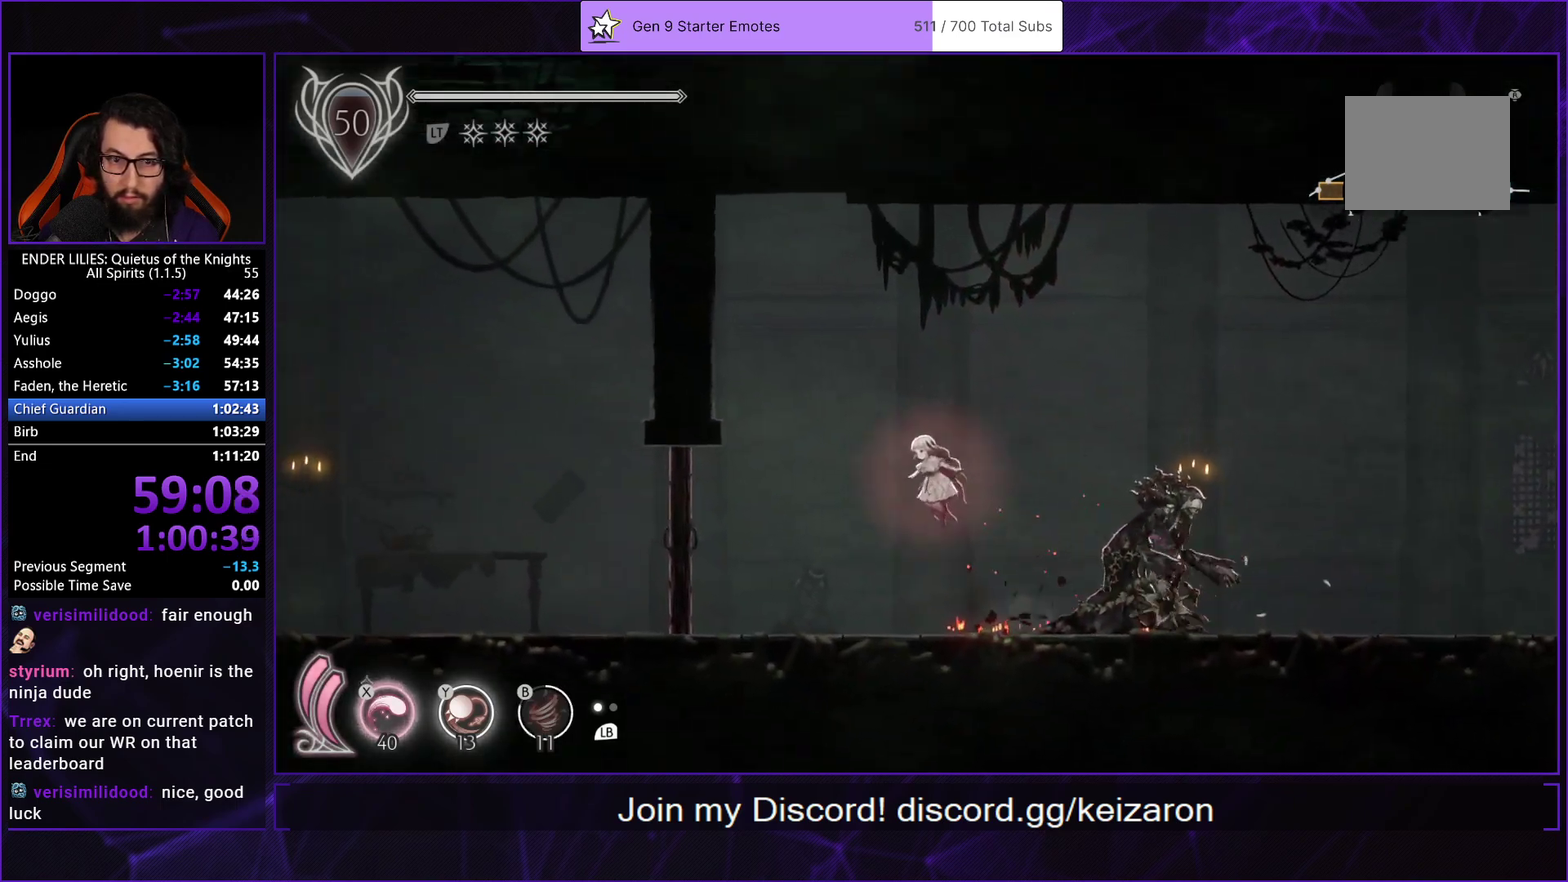
{"buttons": ["R1", "DPAD_LEFT"], "left_stick": "center", "right_stick": "center", "events": [[183, "Y", "down"], [250, "Y", "up"], [317, "R1", "down"]]}
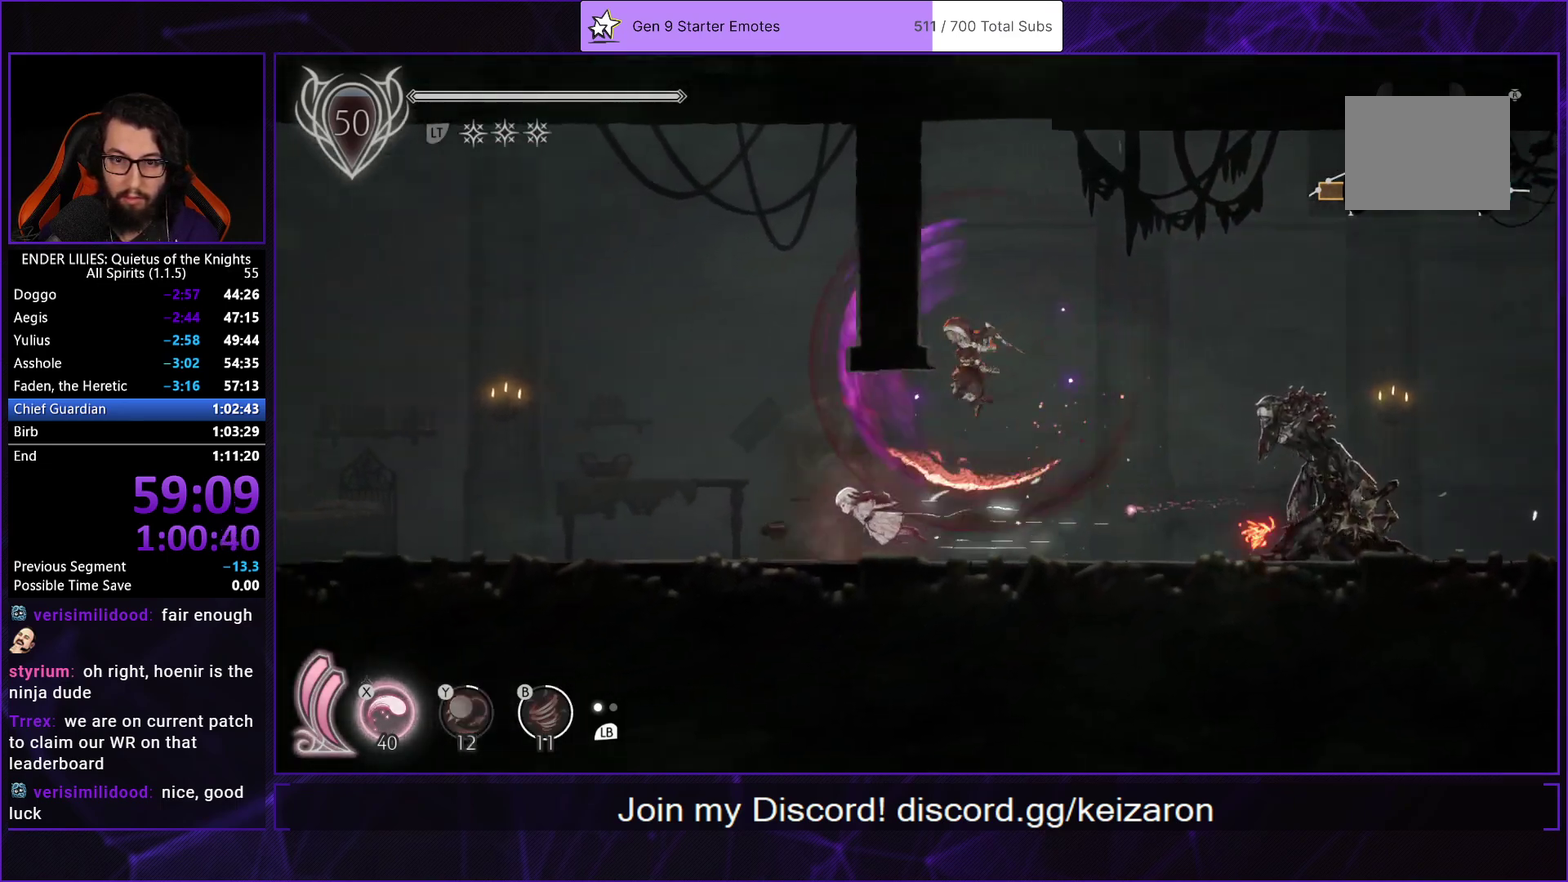
{"buttons": ["R1", "DPAD_LEFT"], "left_stick": "center", "right_stick": "center", "events": []}
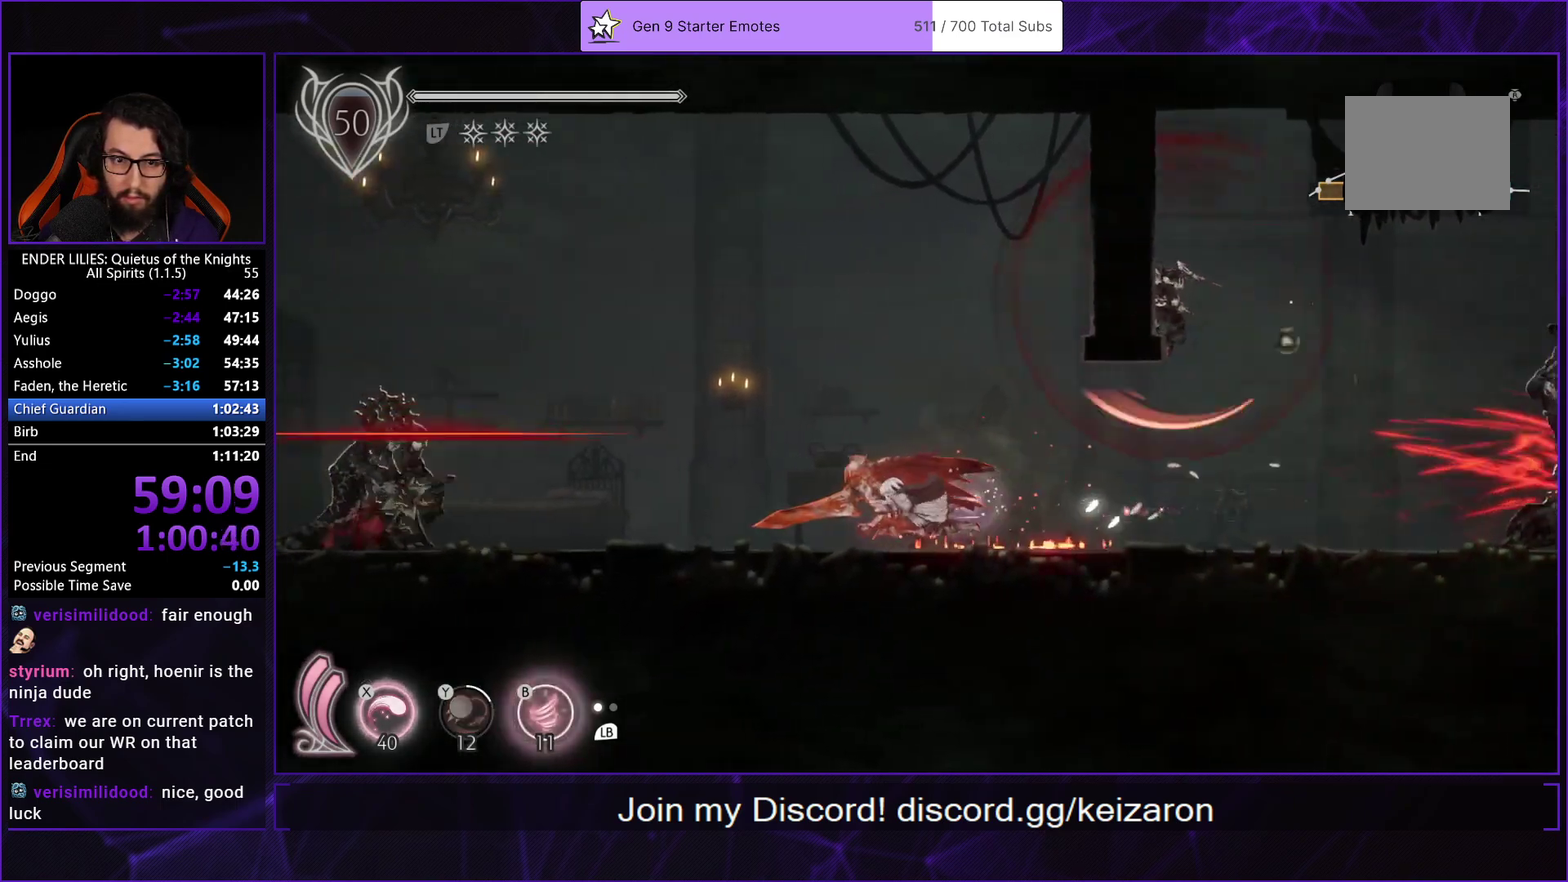
{"buttons": ["R1", "DPAD_LEFT"], "left_stick": "center", "right_stick": "center", "events": []}
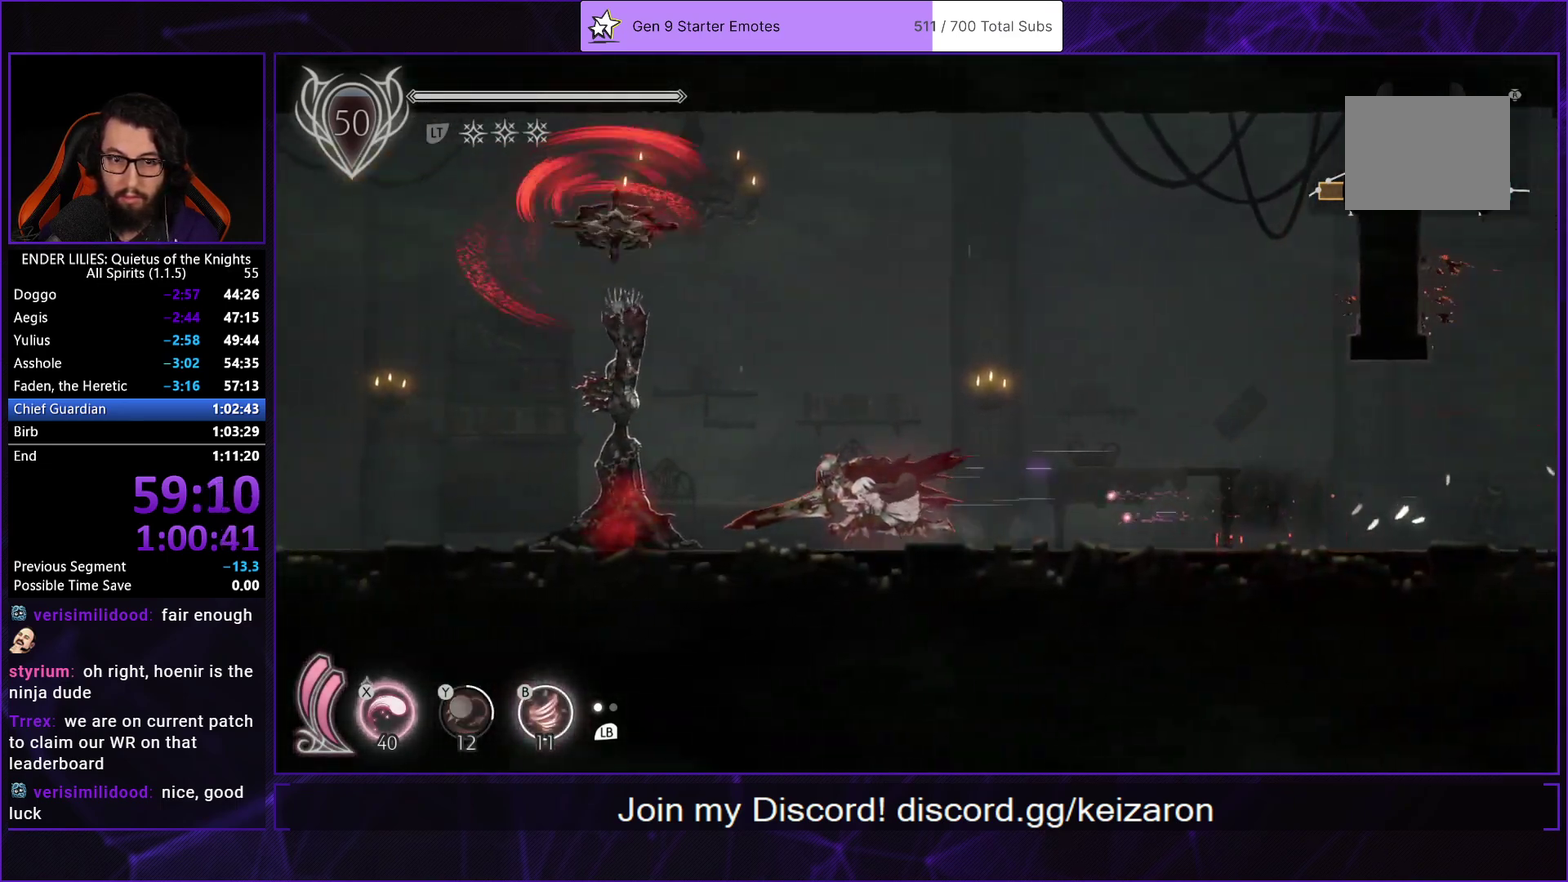
{"buttons": ["R1", "DPAD_LEFT"], "left_stick": "center", "right_stick": "center", "events": [[200, "R1", "up"], [283, "R1", "down"]]}
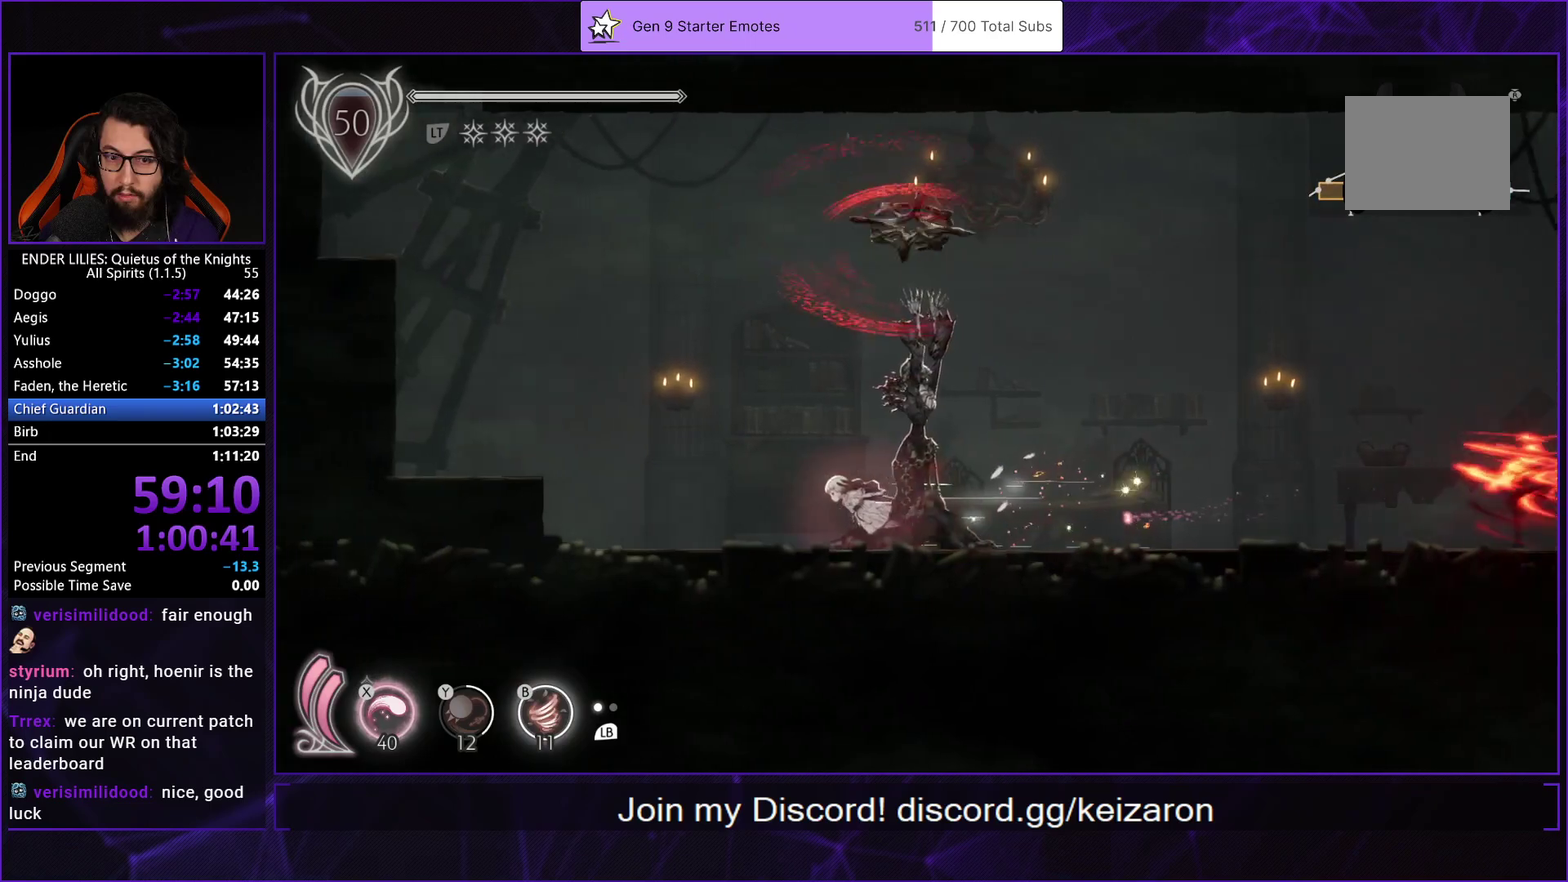
{"buttons": ["DPAD_LEFT"], "left_stick": "center", "right_stick": "center", "events": [[500, "R1", "up"]]}
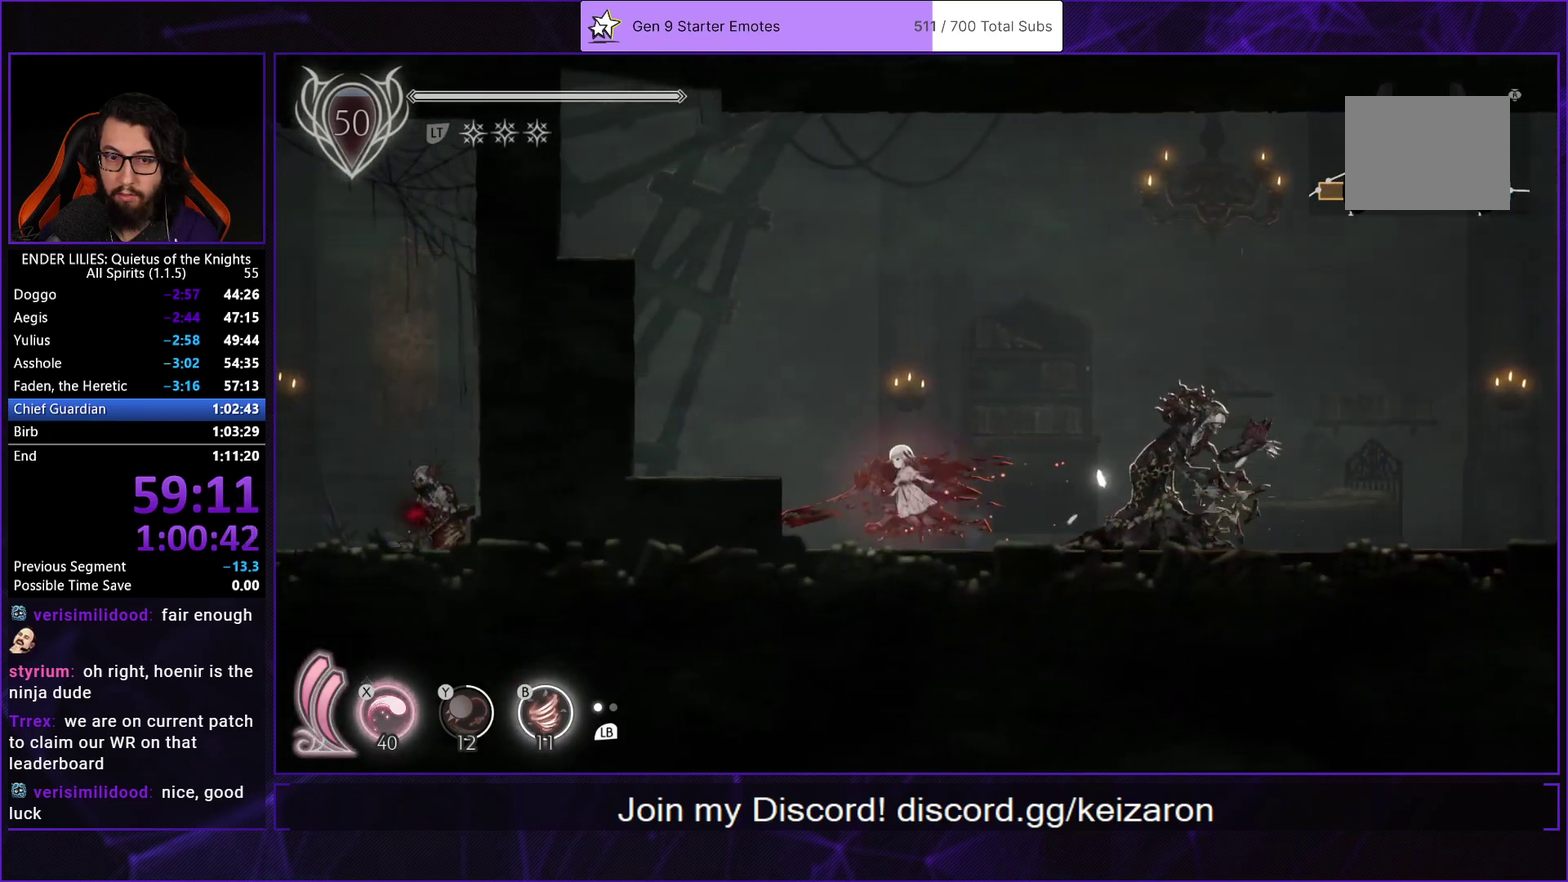
{"buttons": ["A", "DPAD_LEFT"], "left_stick": "center", "right_stick": "center", "events": [[17, "A", "down"], [183, "A", "up"], [283, "A", "down"]]}
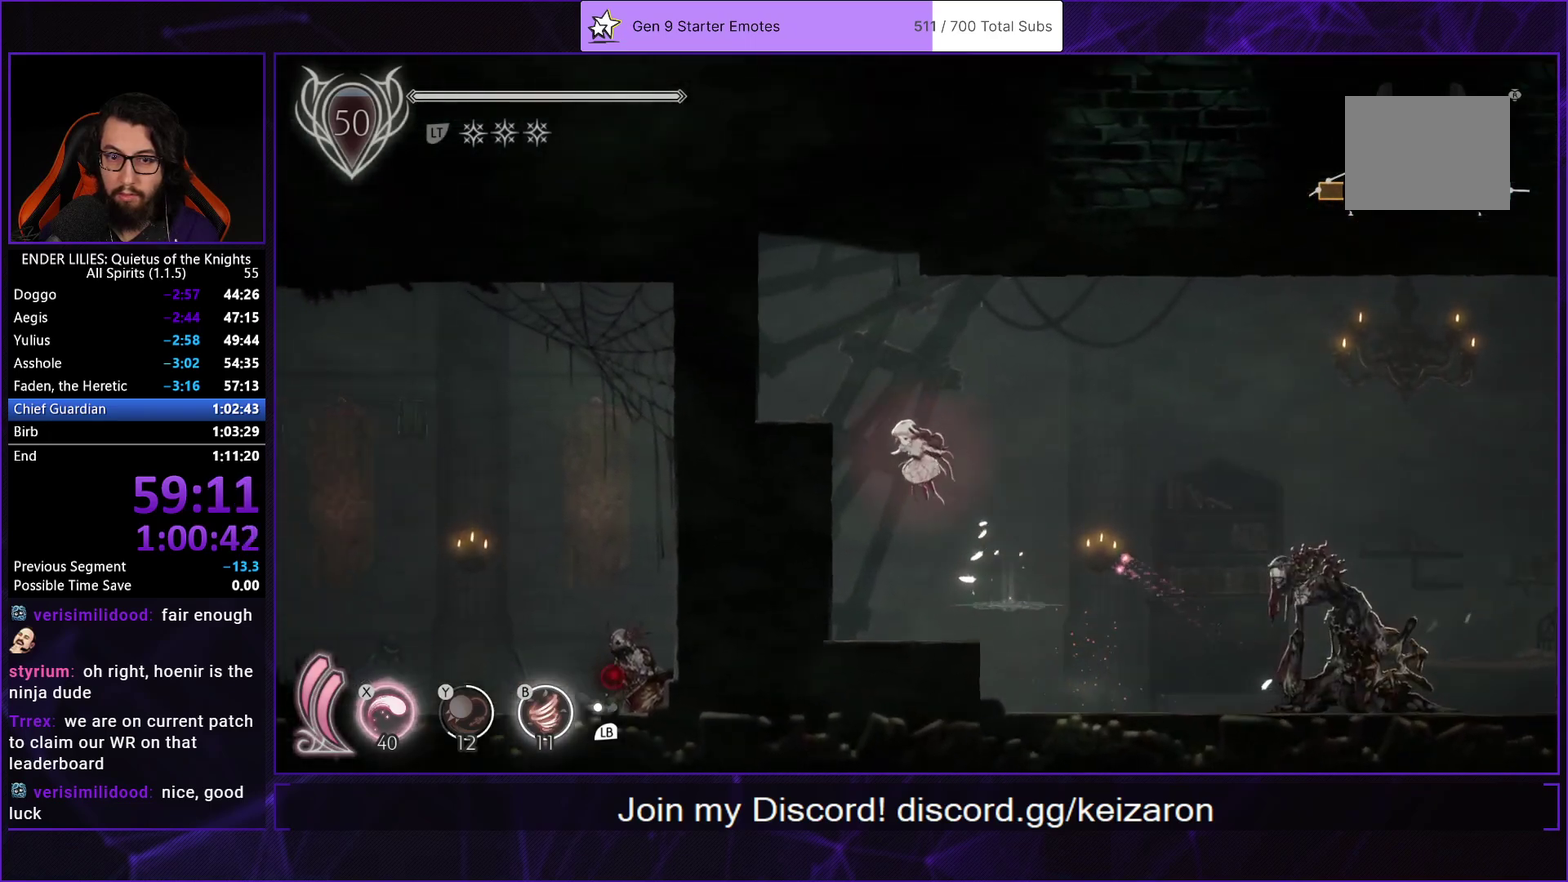
{"buttons": ["A", "DPAD_LEFT"], "left_stick": "center", "right_stick": "center", "events": [[83, "A", "up"], [217, "L2", "down"], [250, "A", "down"], [383, "L2", "up"], [400, "A", "up"], [500, "A", "down"]]}